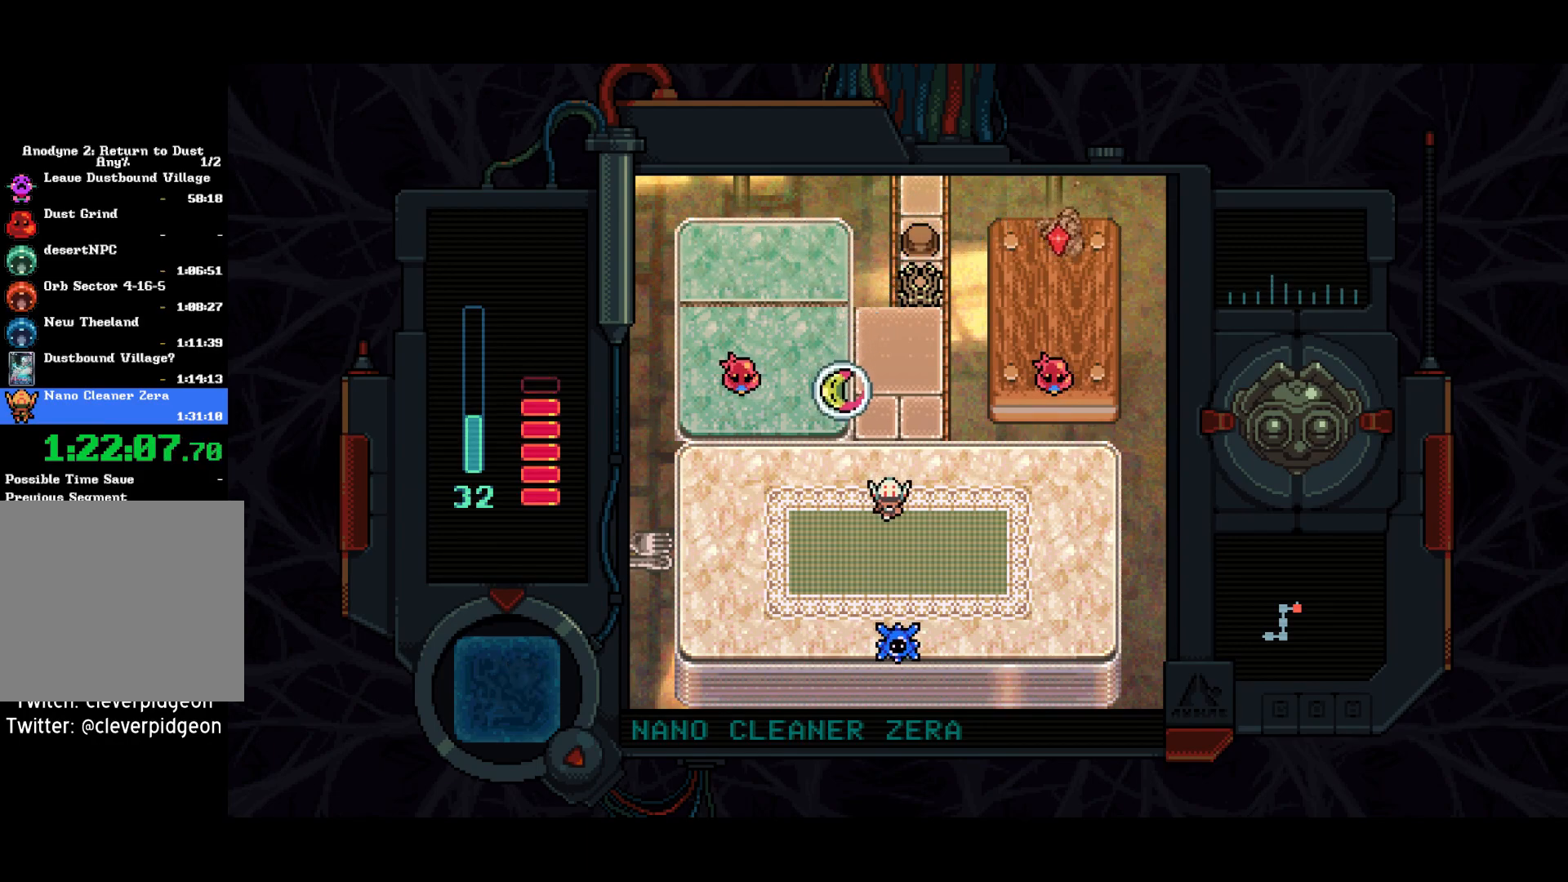
Gameplay with a controller (PlayStation layout); each line is a JSON object with the inputs held at the frame after it. "events" lists button and stick changes between this image and that frame as [ms after this image, input, new state], when the widget could be followed in between. Not read: left_stick.
{"buttons": ["DPAD_DOWN", "DPAD_LEFT"], "right_stick": "center", "events": [[83, "DPAD_RIGHT", "up"], [200, "DPAD_RIGHT", "down"], [467, "DPAD_RIGHT", "up"], [483, "DPAD_LEFT", "down"]]}
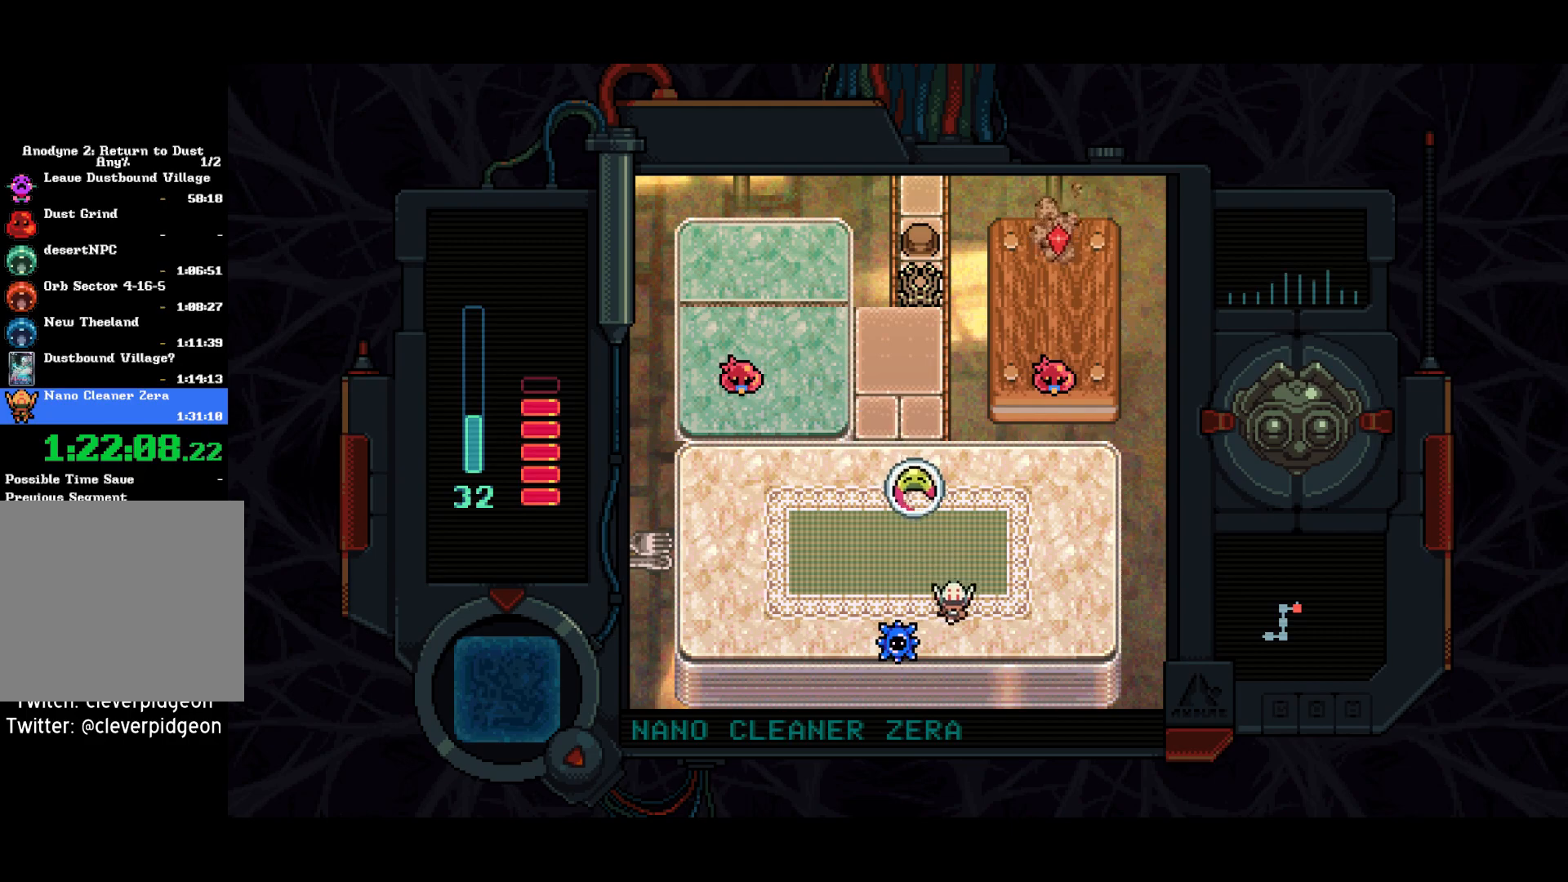
{"buttons": ["DPAD_DOWN", "DPAD_LEFT"], "right_stick": "center", "events": [[17, "DPAD_DOWN", "up"], [250, "DPAD_UP", "down"], [400, "DPAD_UP", "up"], [483, "DPAD_DOWN", "down"]]}
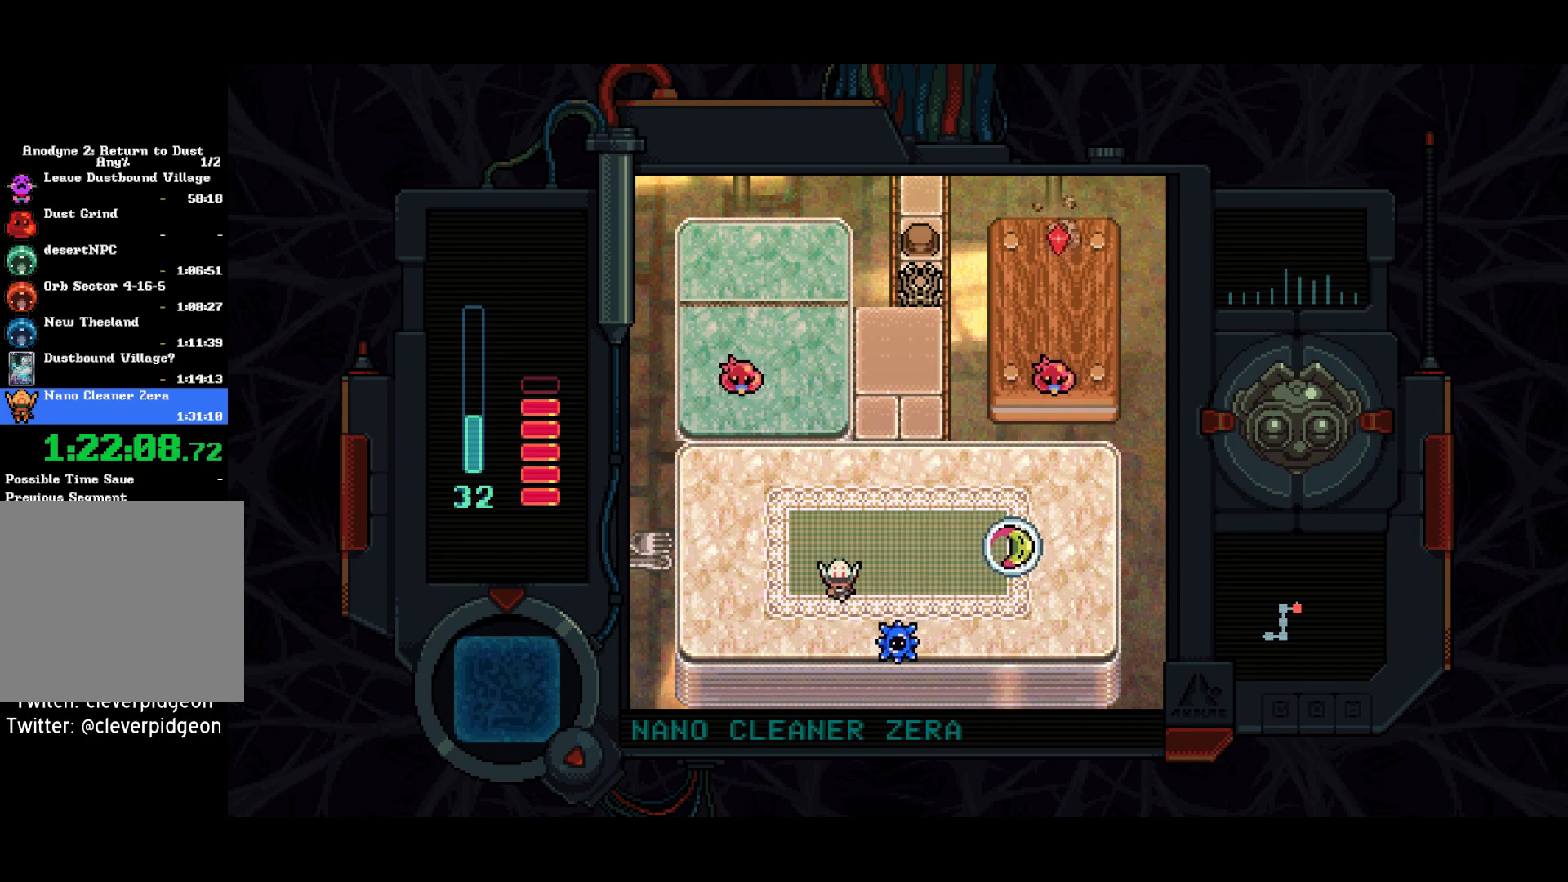
{"buttons": [], "right_stick": "center", "events": [[33, "DPAD_LEFT", "up"], [367, "DPAD_DOWN", "up"]]}
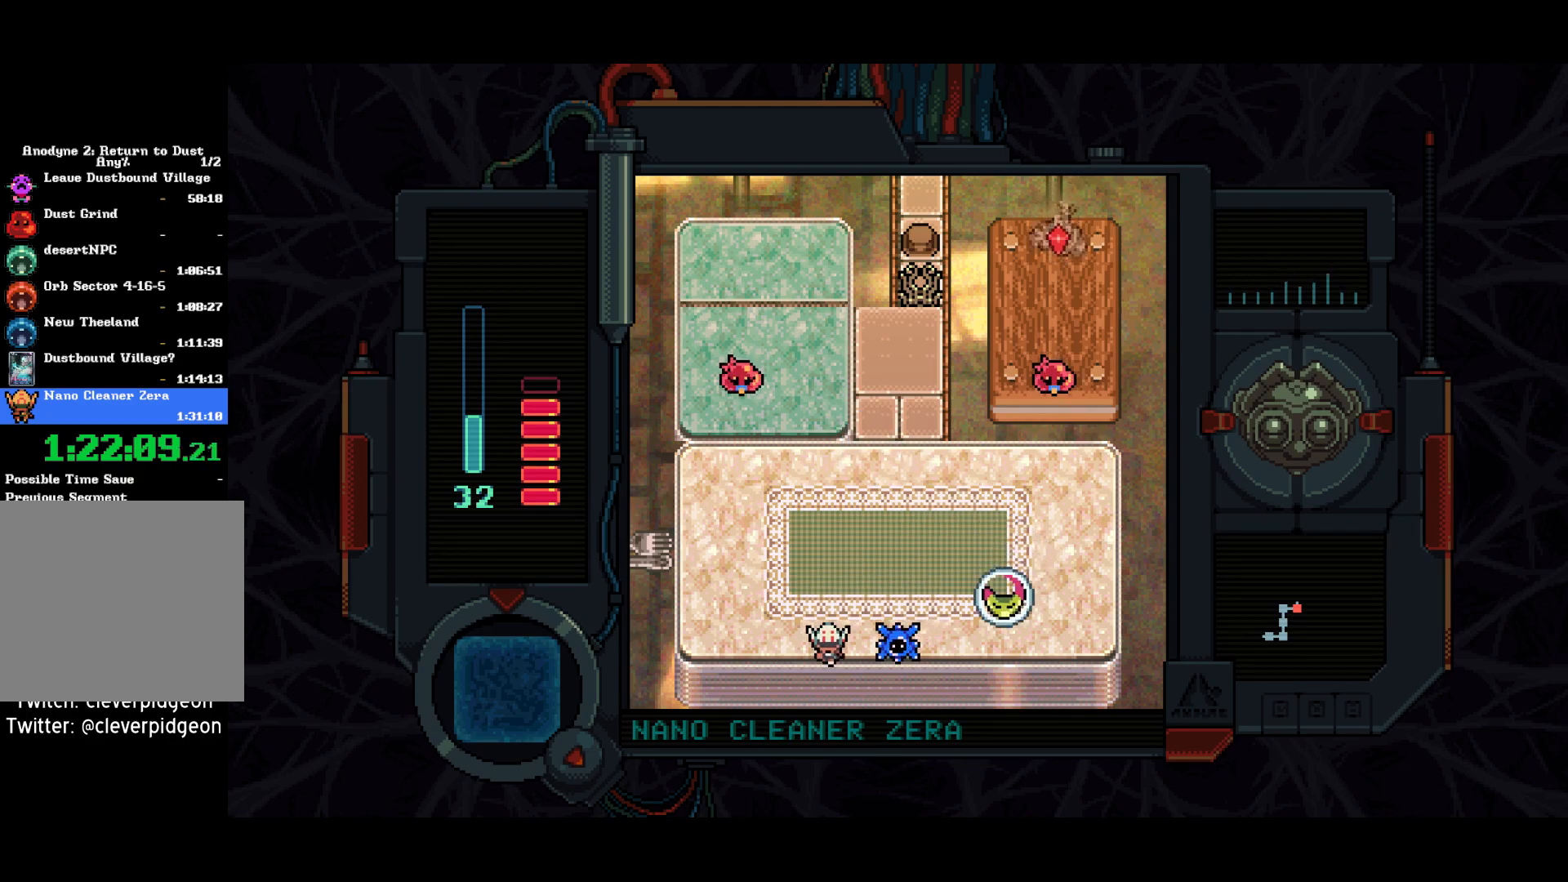
{"buttons": ["DPAD_UP"], "right_stick": "center", "events": [[333, "DPAD_UP", "down"]]}
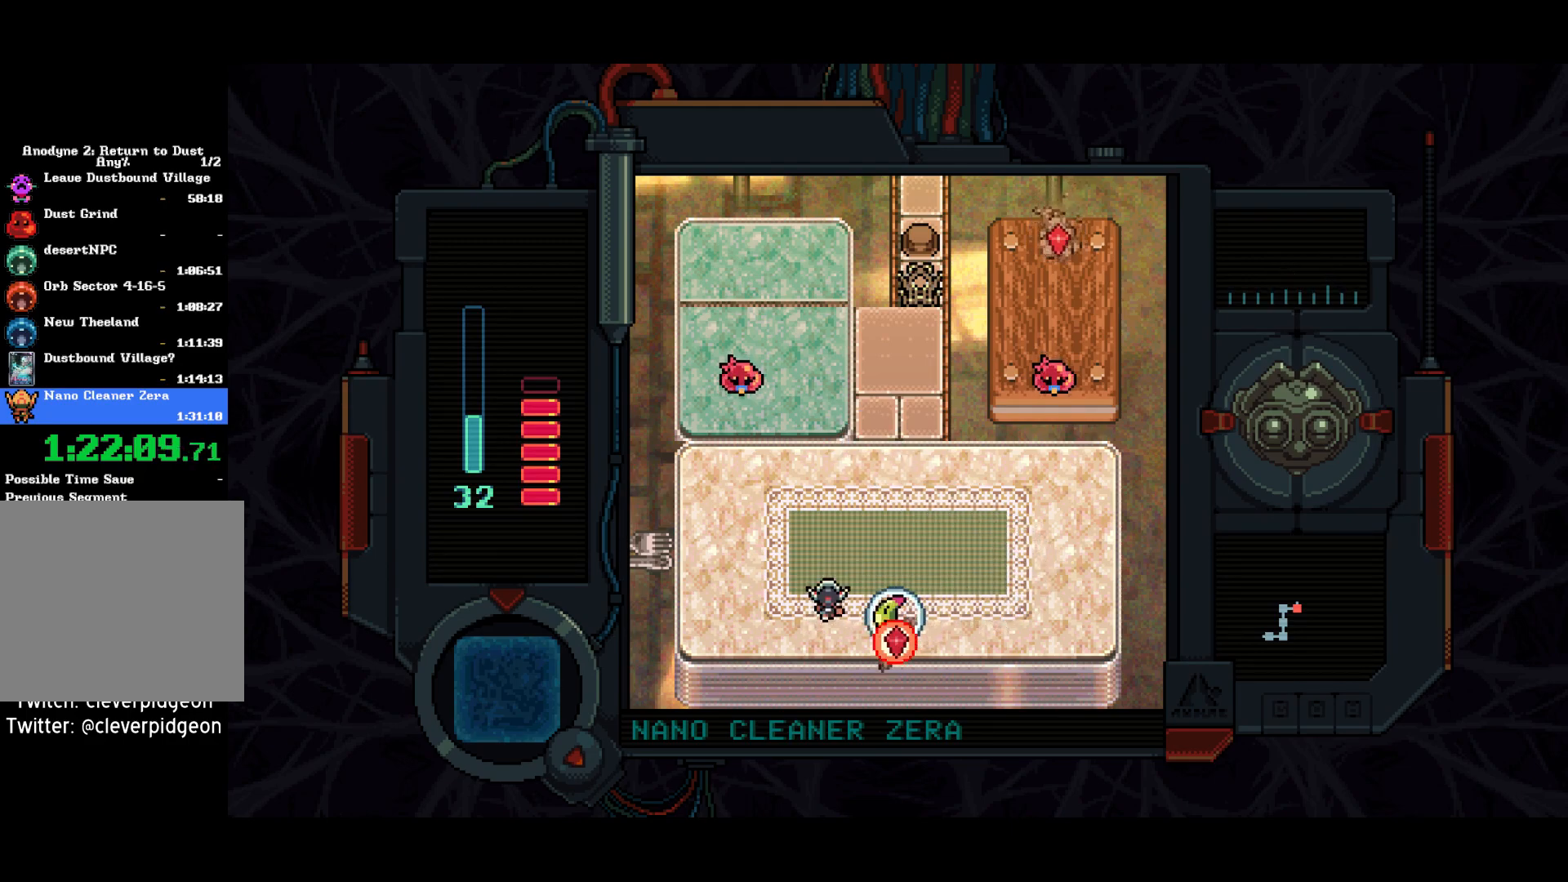
{"buttons": ["DPAD_UP", "DPAD_RIGHT"], "right_stick": "center", "events": [[50, "DPAD_RIGHT", "down"], [267, "DPAD_RIGHT", "up"], [417, "DPAD_RIGHT", "down"]]}
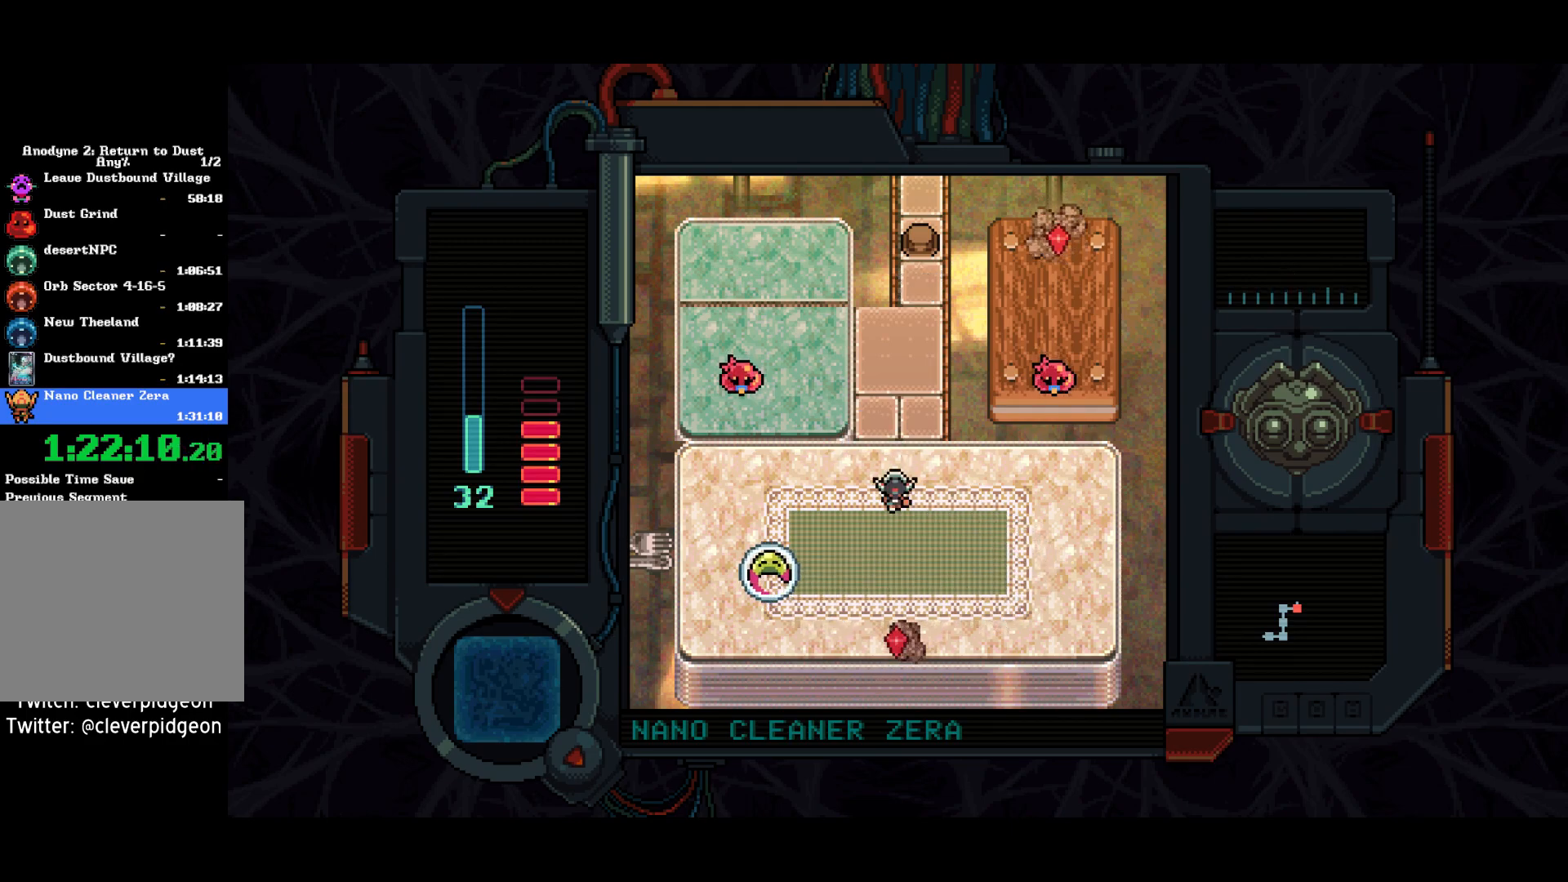
{"buttons": ["DPAD_UP"], "right_stick": "center", "events": [[33, "DPAD_RIGHT", "up"], [400, "DPAD_RIGHT", "down"], [483, "DPAD_RIGHT", "up"]]}
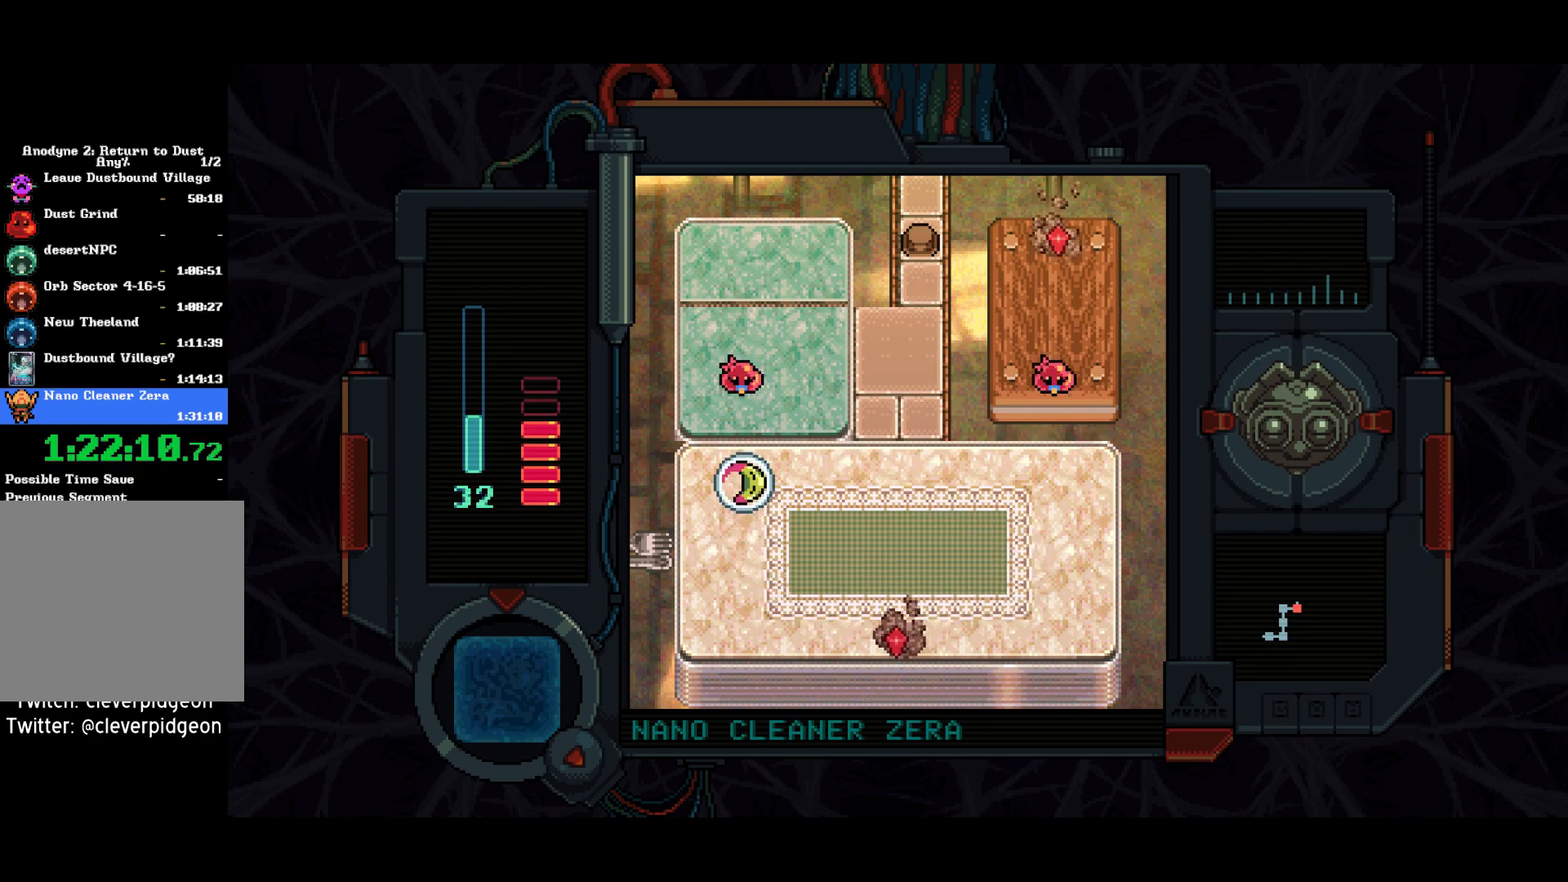
{"buttons": ["DPAD_UP"], "right_stick": "center", "events": []}
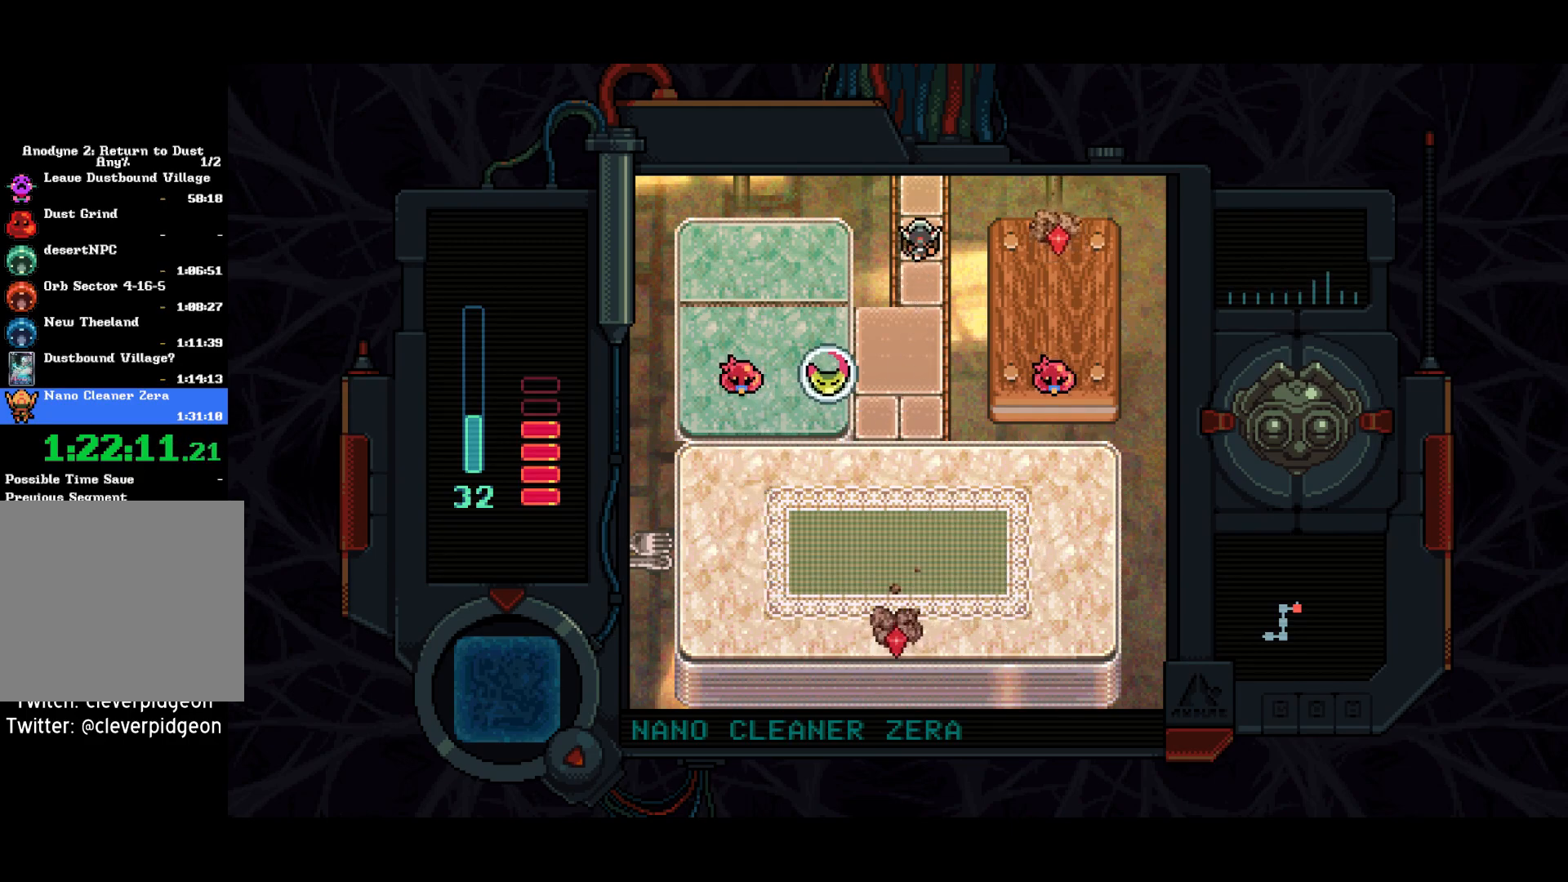
{"buttons": ["DPAD_UP"], "right_stick": "center", "events": []}
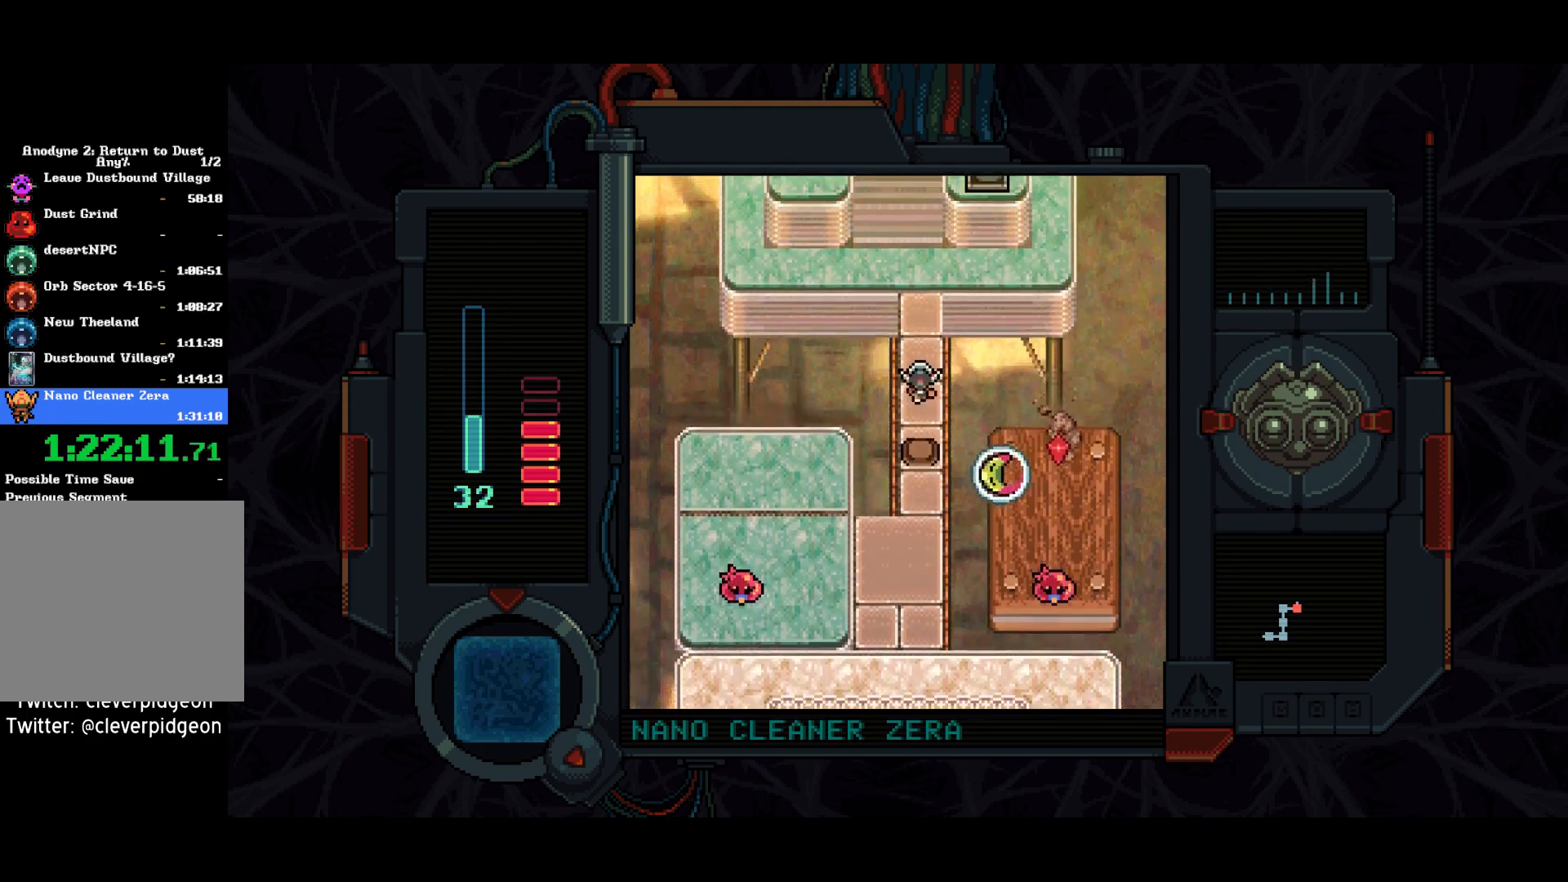
{"buttons": ["DPAD_UP"], "right_stick": "center", "events": []}
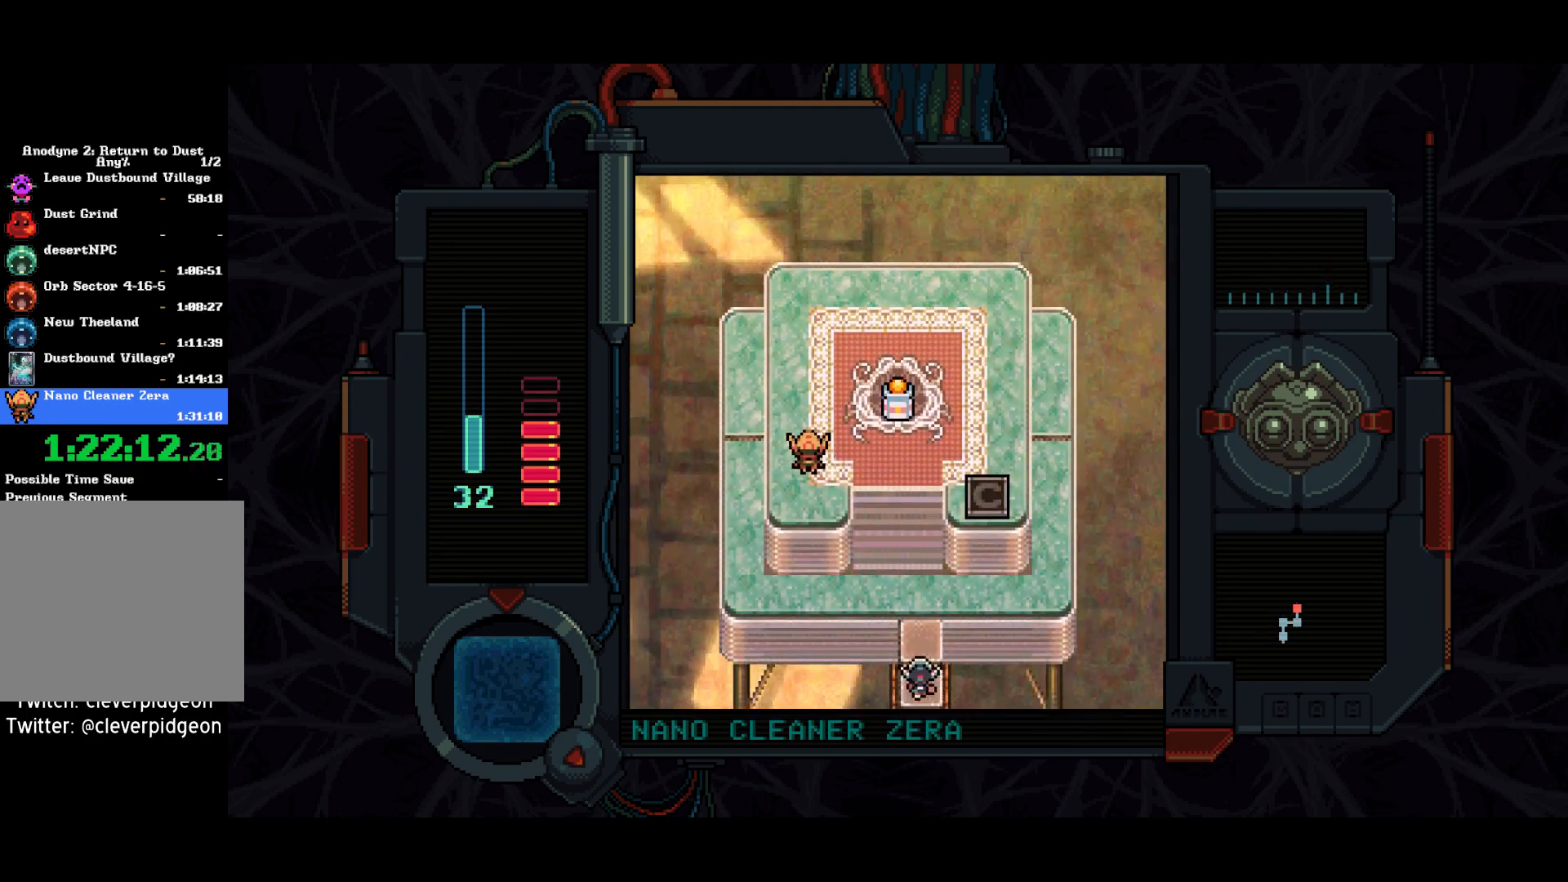
{"buttons": ["CIRCLE", "DPAD_UP", "DPAD_LEFT"], "right_stick": "center", "events": [[167, "CIRCLE", "down"], [233, "CIRCLE", "up"], [317, "CIRCLE", "down"], [400, "DPAD_LEFT", "down"], [417, "CIRCLE", "up"], [433, "CIRCLE", "down"]]}
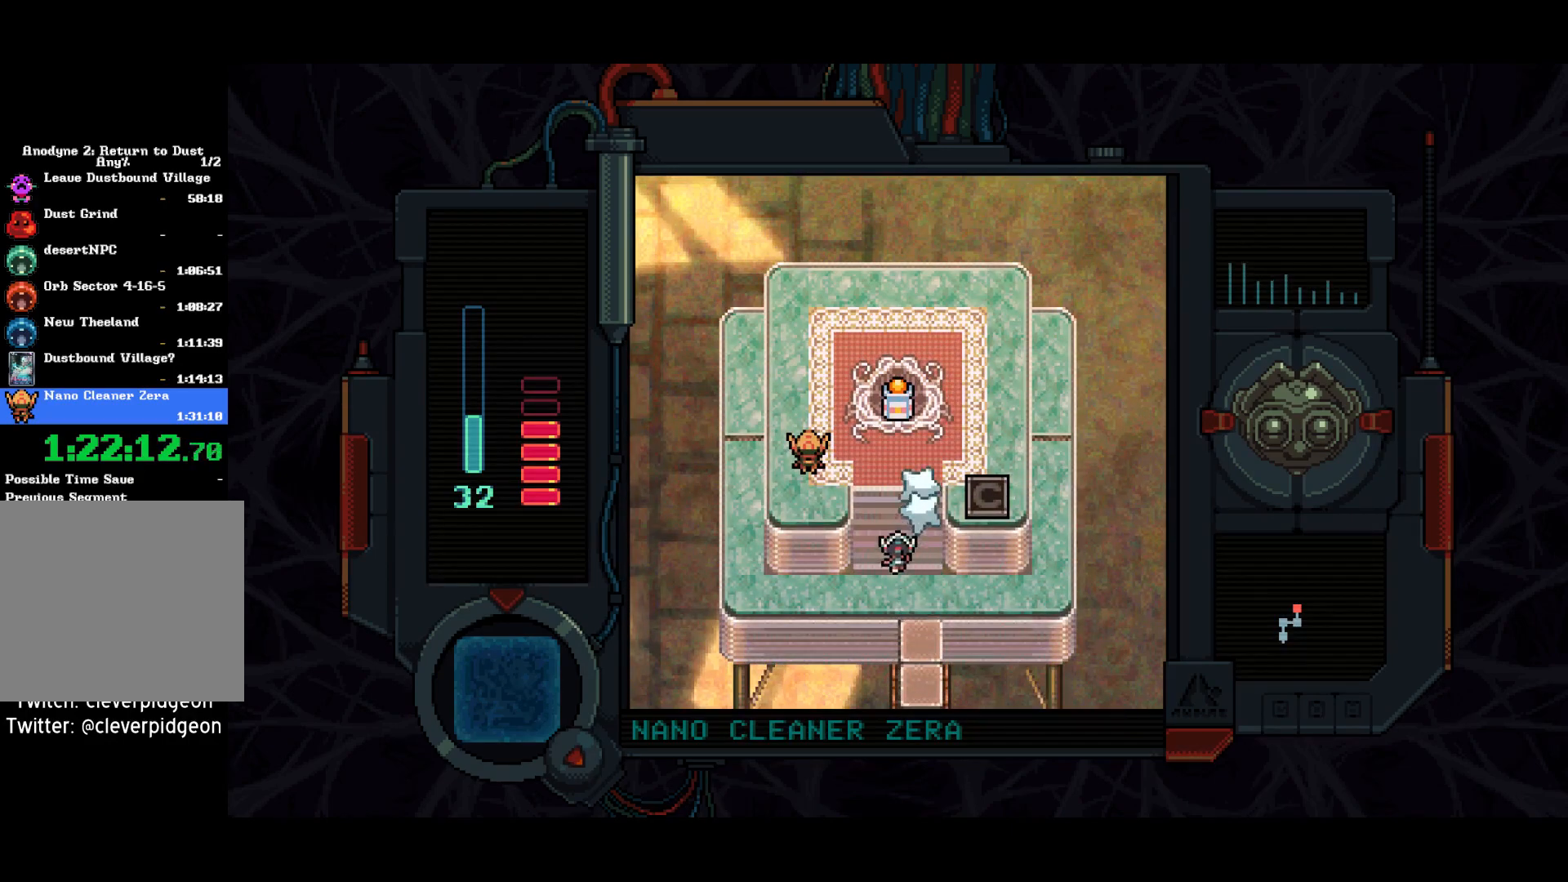
{"buttons": ["CIRCLE", "DPAD_UP"], "right_stick": "center", "events": [[17, "DPAD_LEFT", "up"], [50, "CIRCLE", "up"], [117, "CIRCLE", "down"], [217, "CIRCLE", "up"], [233, "CIRCLE", "down"], [300, "CIRCLE", "up"], [433, "CIRCLE", "down"]]}
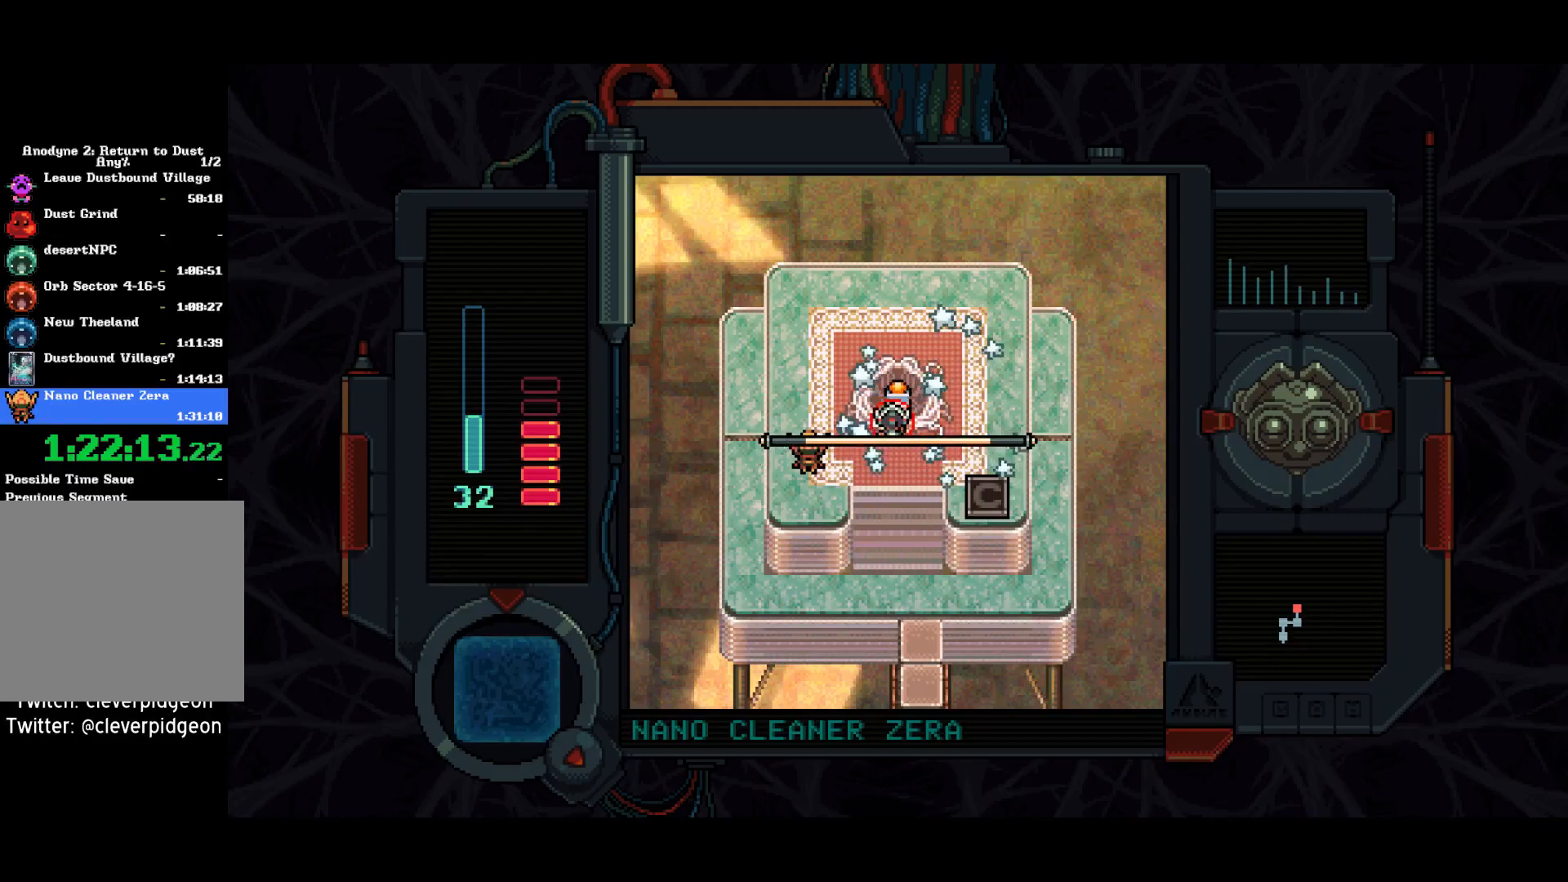
{"buttons": [], "right_stick": "center", "events": [[17, "CIRCLE", "up"], [33, "DPAD_UP", "up"], [117, "CIRCLE", "down"], [167, "CIRCLE", "up"], [250, "CIRCLE", "down"], [317, "CIRCLE", "up"], [383, "CIRCLE", "down"], [400, "CIRCLE", "up"], [450, "CIRCLE", "down"], [500, "CIRCLE", "up"]]}
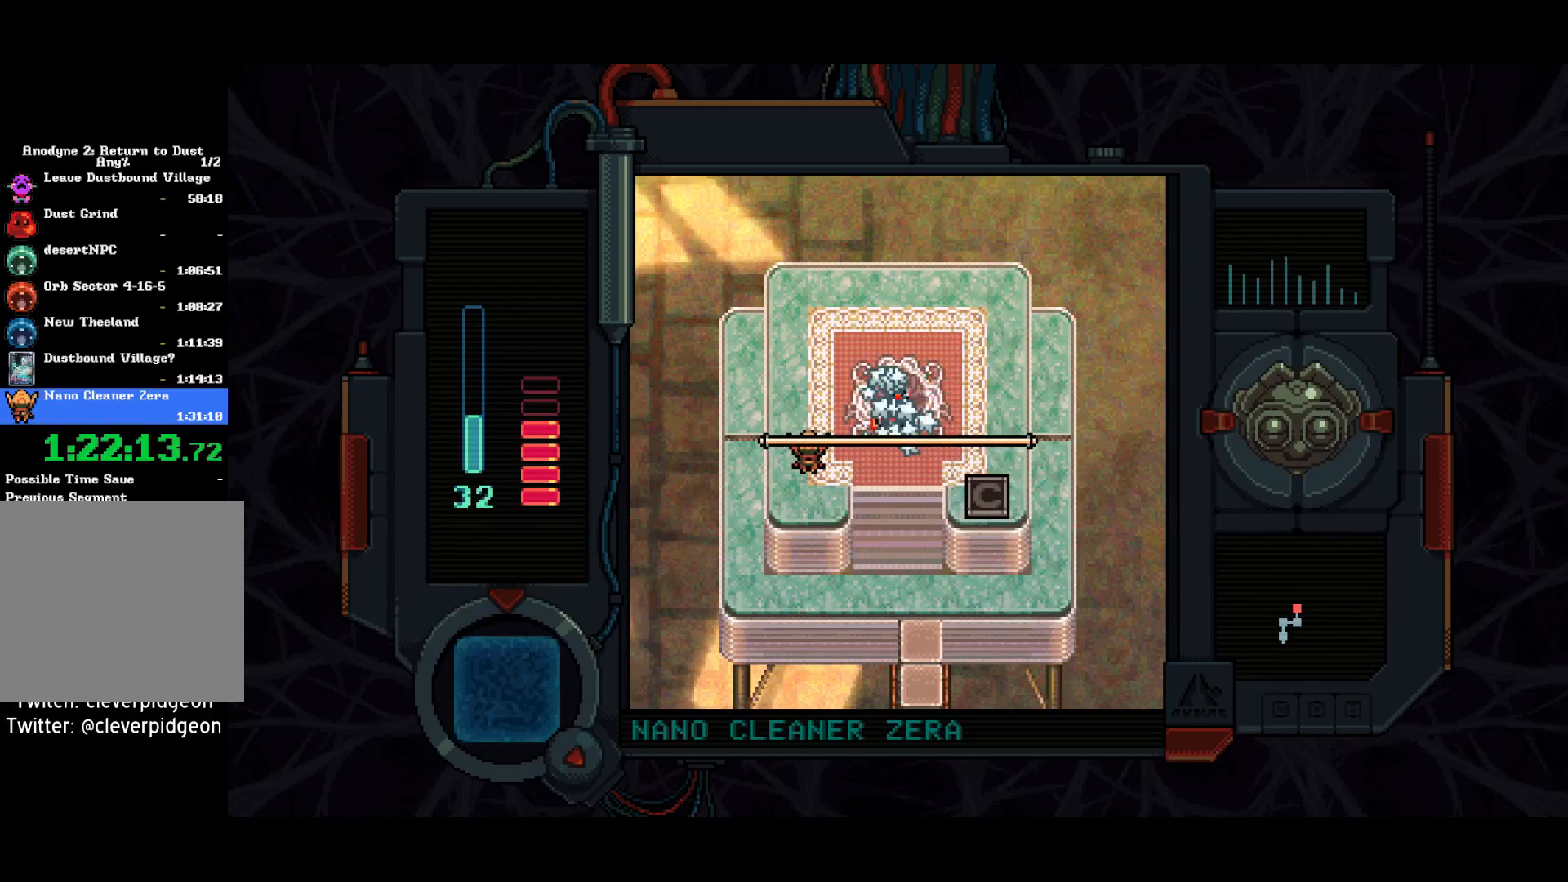
{"buttons": [], "right_stick": "center", "events": [[50, "CIRCLE", "down"], [100, "CIRCLE", "up"], [133, "CIRCLE", "down"], [200, "CIRCLE", "up"]]}
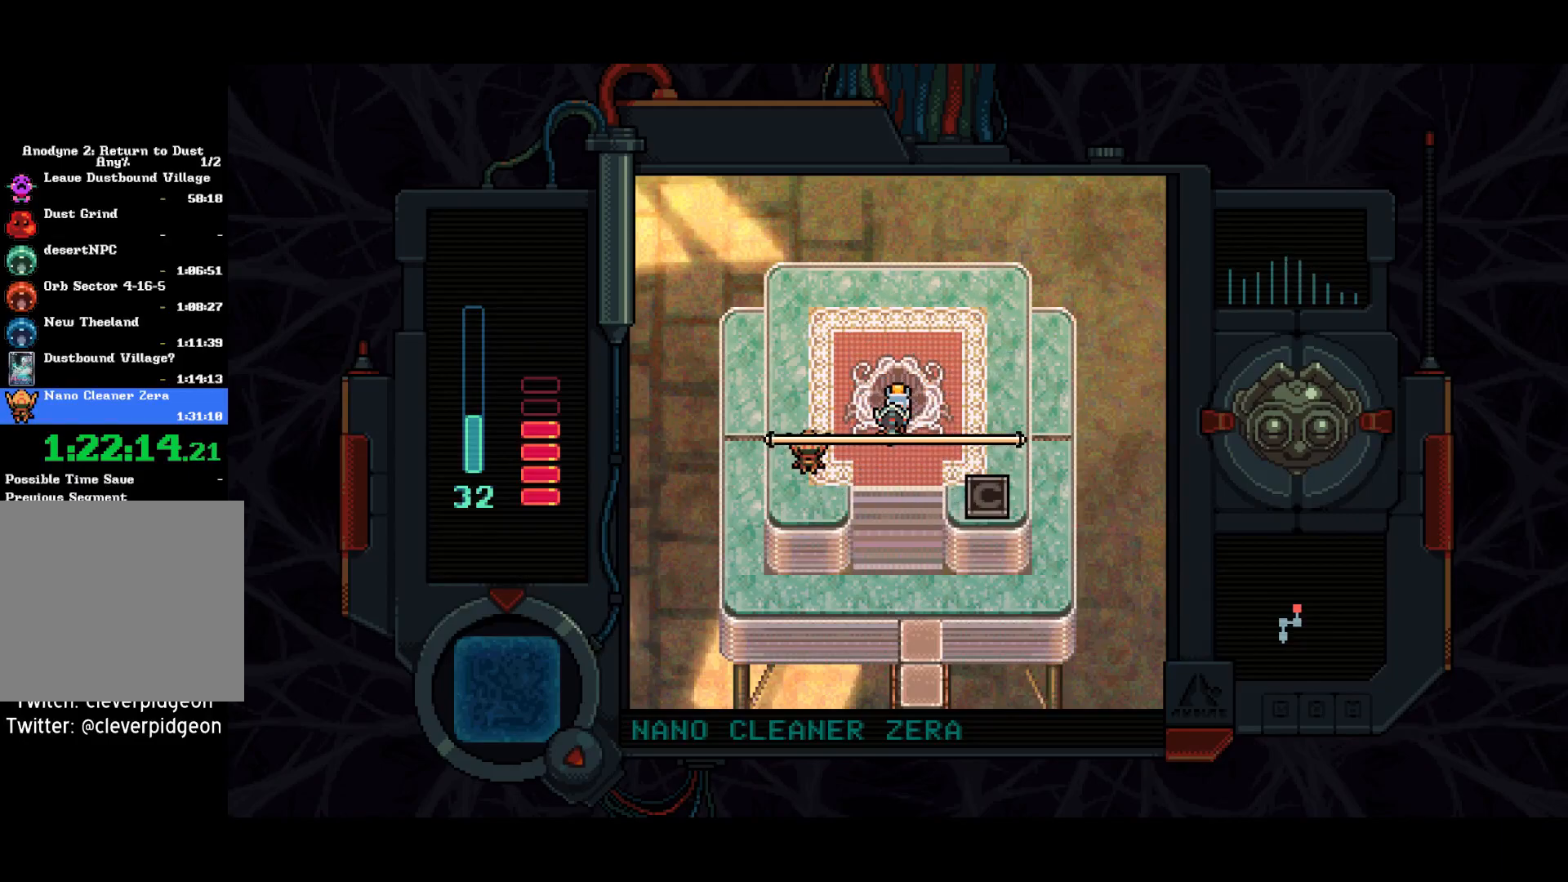
{"buttons": [], "right_stick": "center", "events": []}
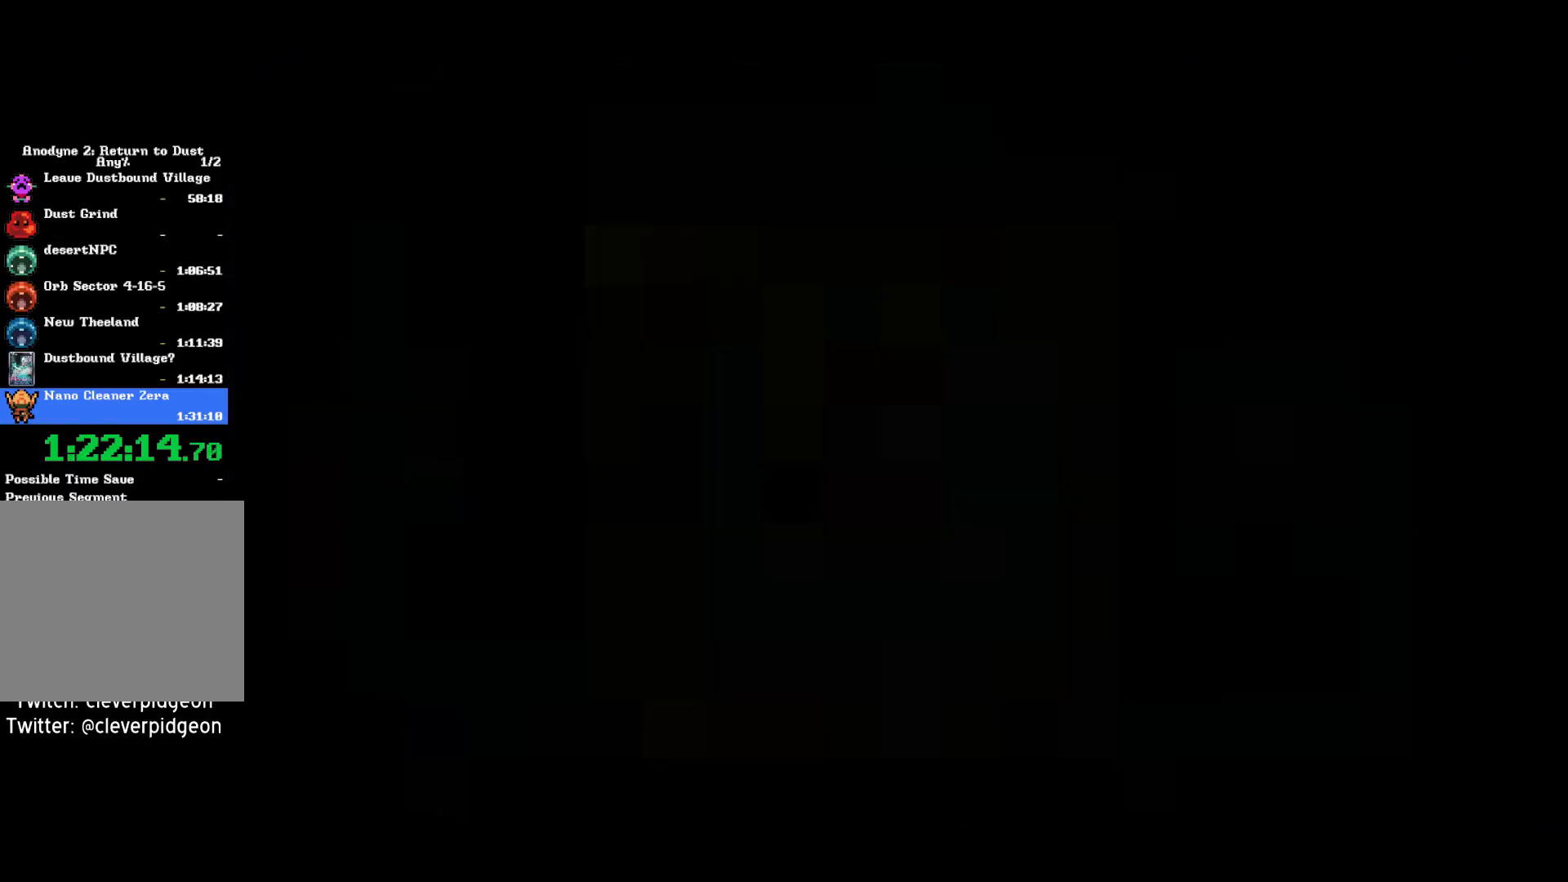
{"buttons": [], "right_stick": "center", "events": []}
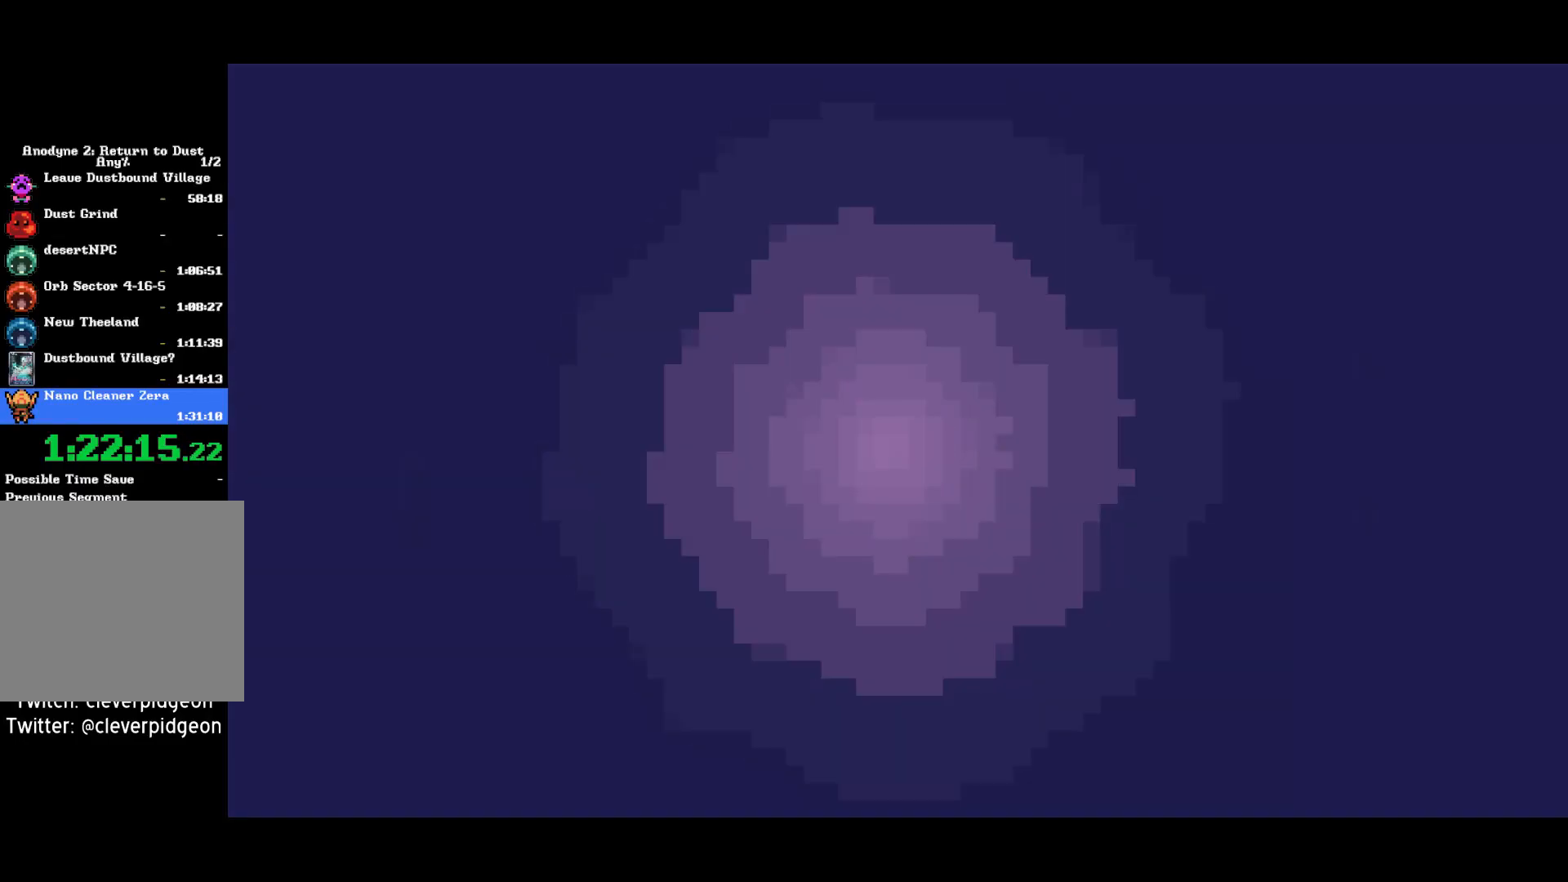
{"buttons": [], "right_stick": "center", "events": []}
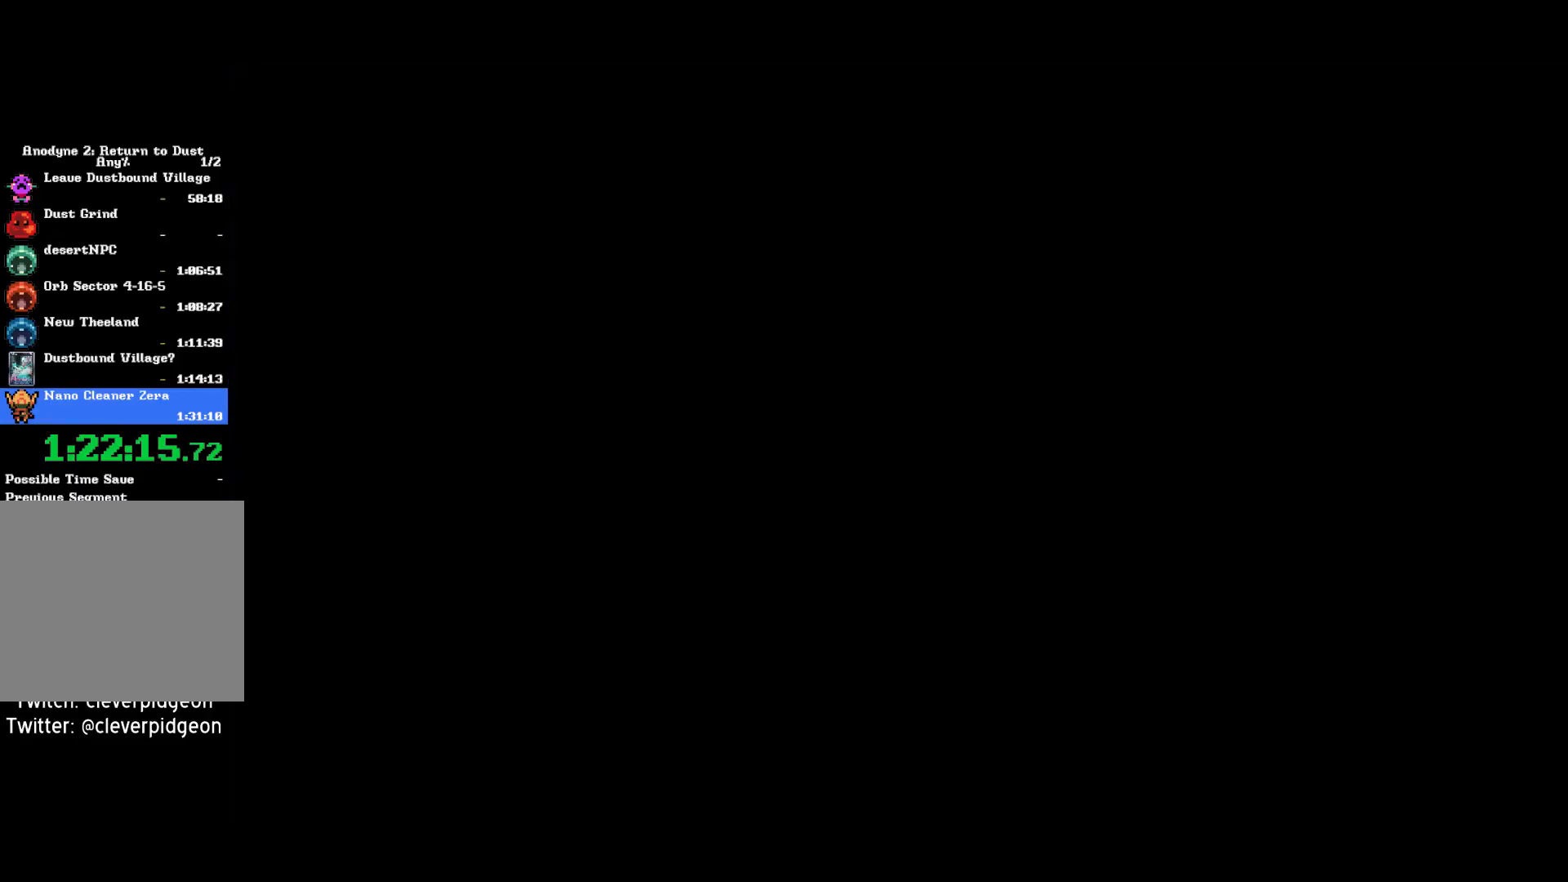
{"buttons": [], "right_stick": "center", "events": []}
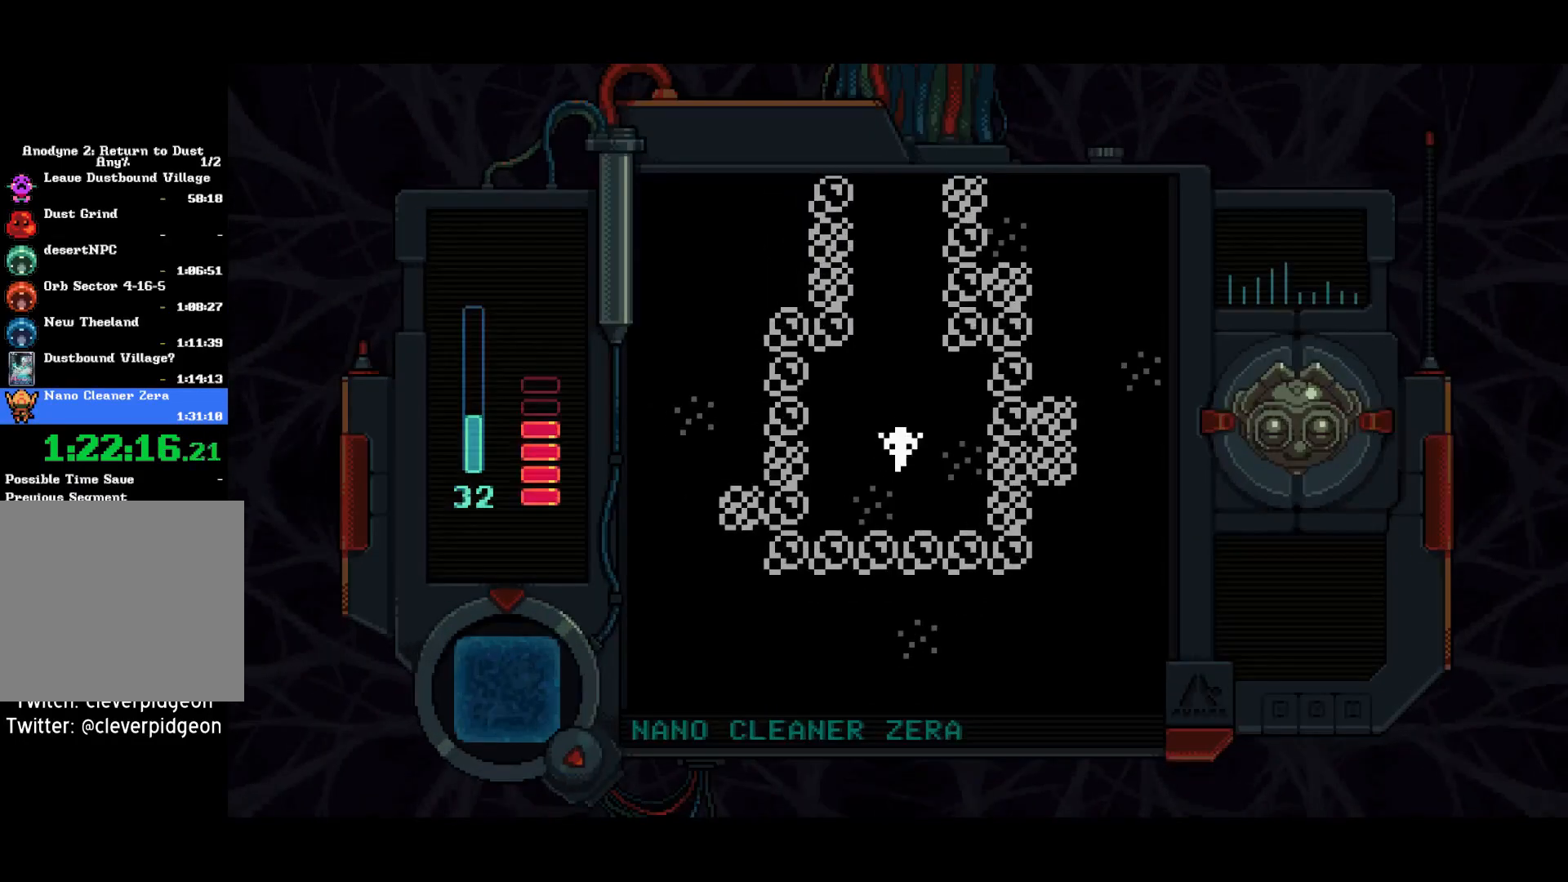
{"buttons": ["DPAD_UP"], "right_stick": "center", "events": [[100, "DPAD_UP", "down"]]}
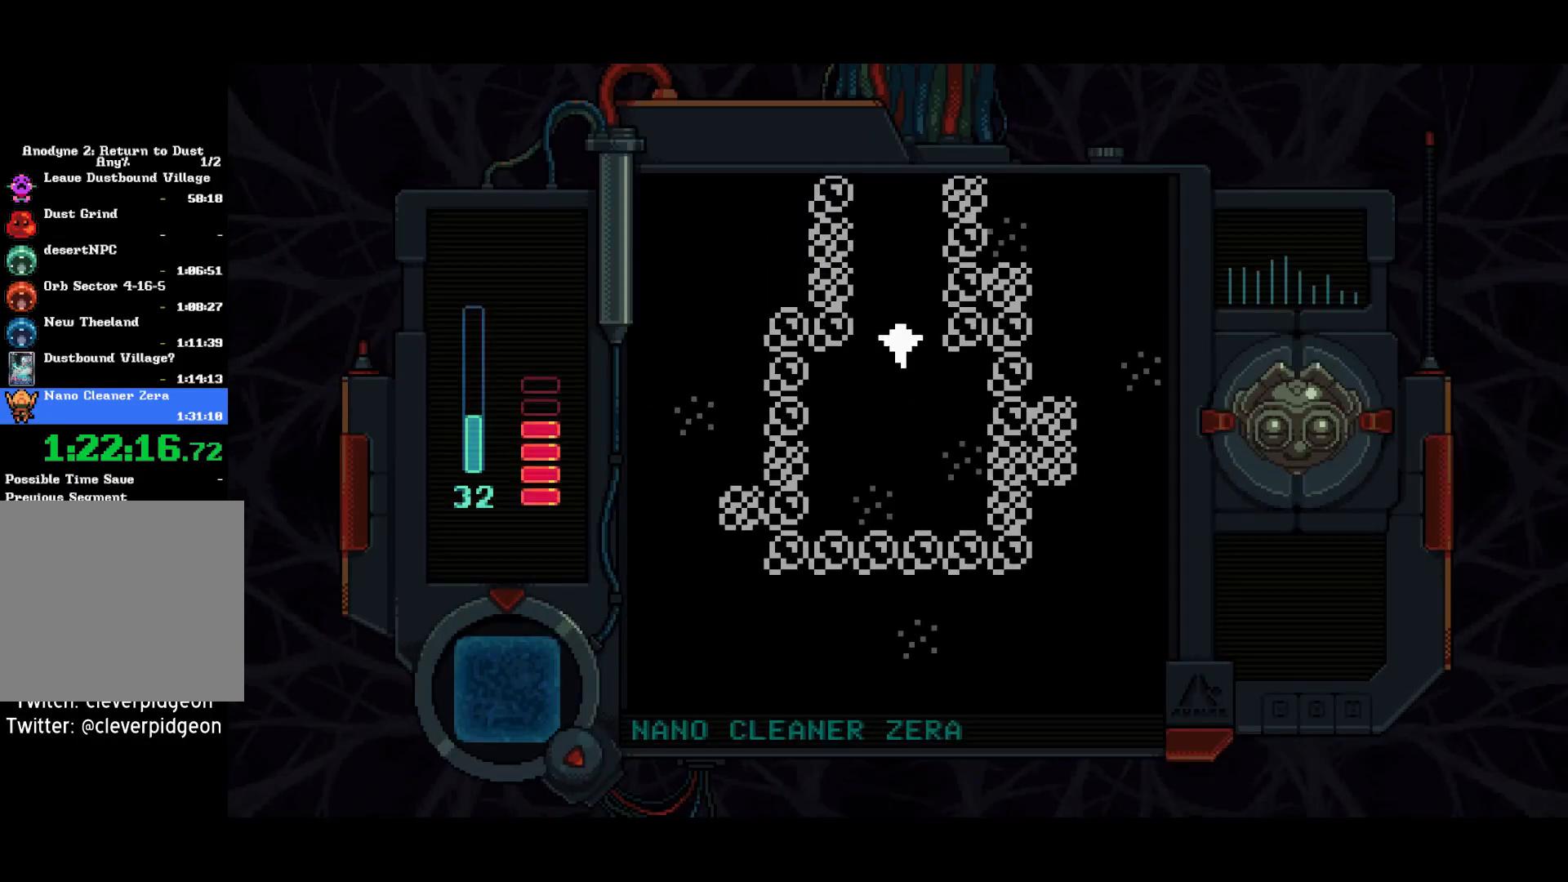
{"buttons": ["DPAD_UP"], "right_stick": "center", "events": []}
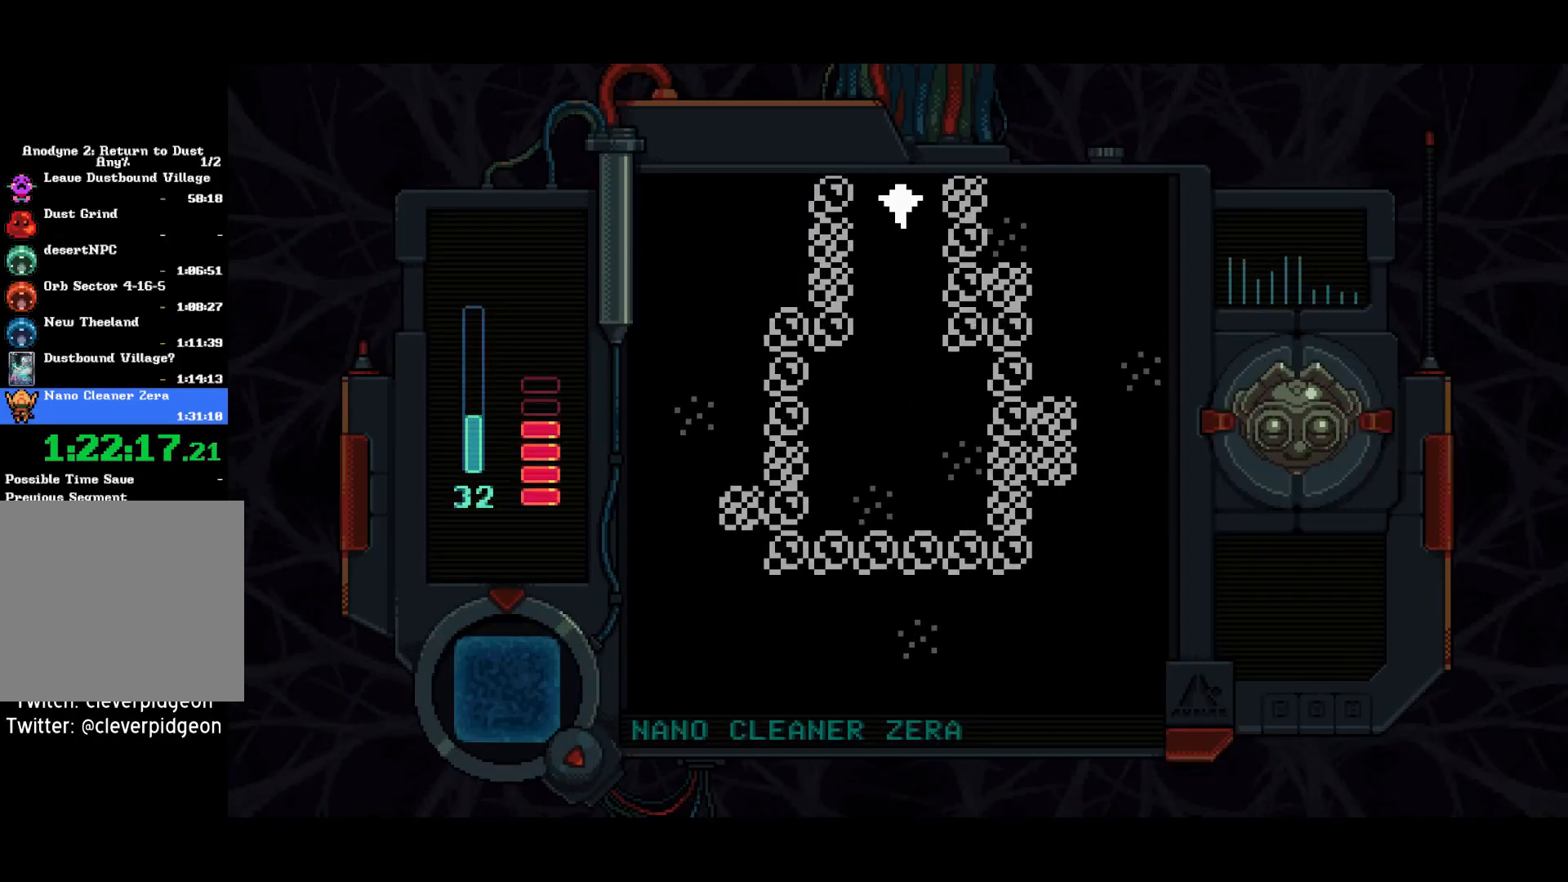
{"buttons": ["DPAD_UP"], "right_stick": "center", "events": []}
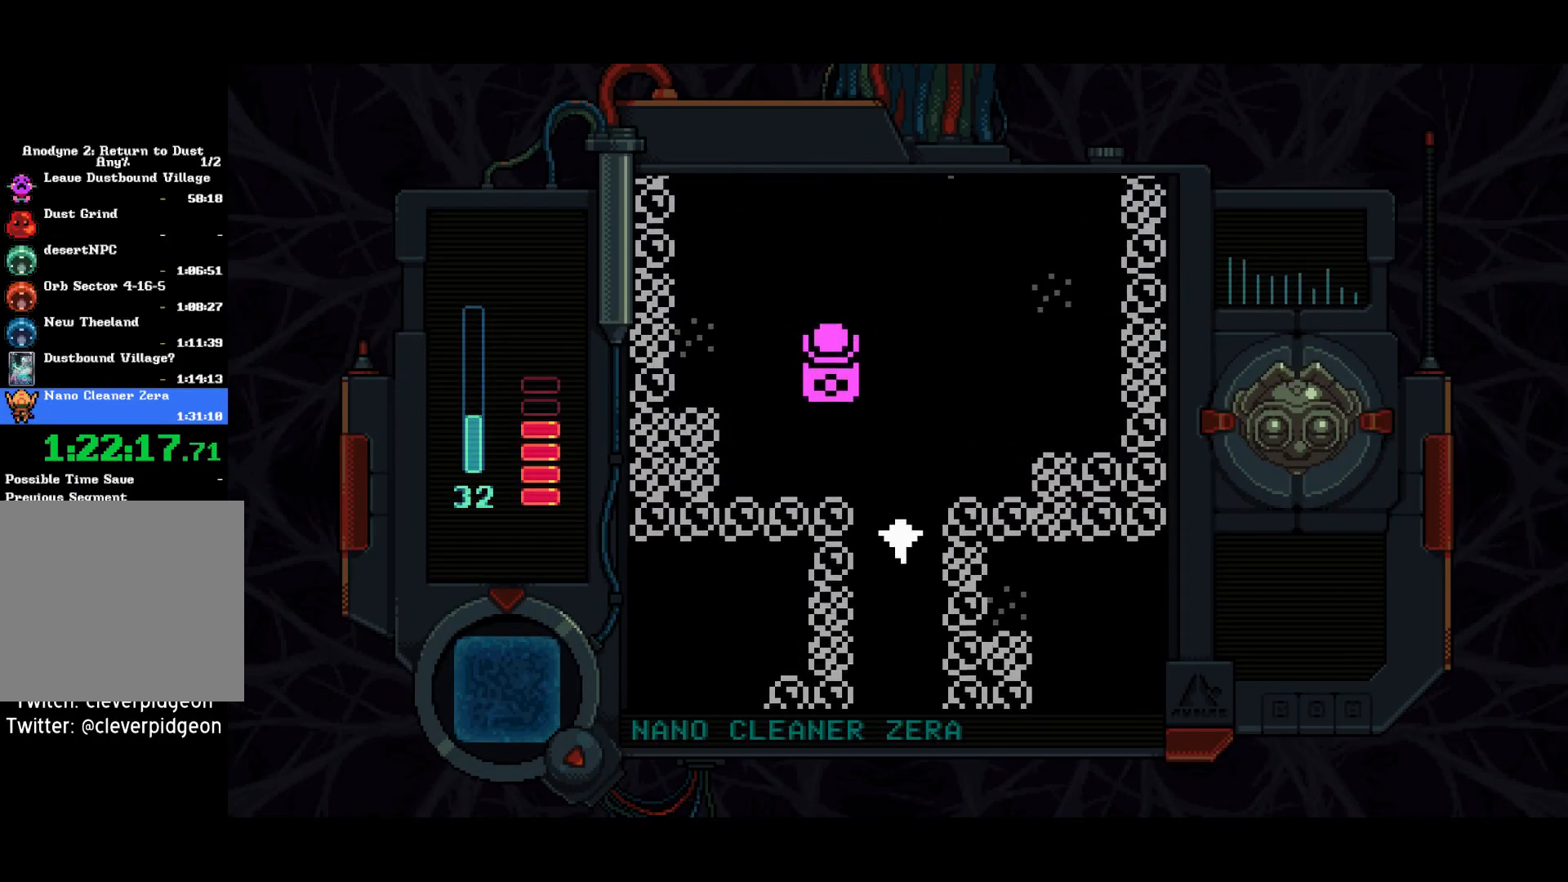
{"buttons": ["DPAD_UP"], "right_stick": "center", "events": []}
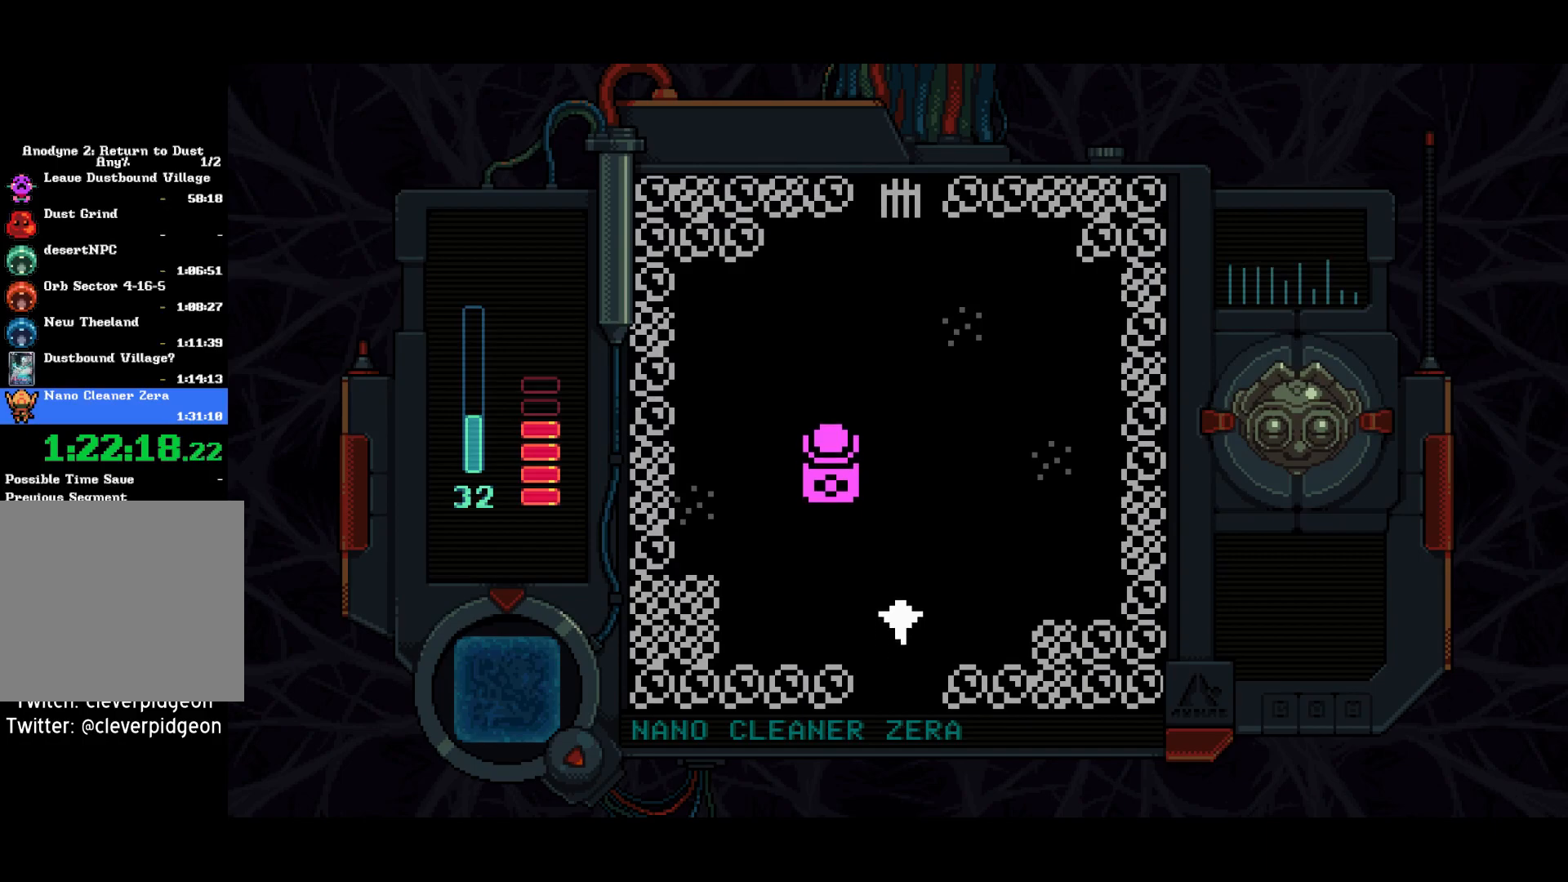
{"buttons": ["CIRCLE"], "right_stick": "center", "events": [[267, "CIRCLE", "down"], [267, "DPAD_UP", "up"], [317, "CIRCLE", "up"], [383, "CIRCLE", "down"], [433, "CIRCLE", "up"], [500, "CIRCLE", "down"]]}
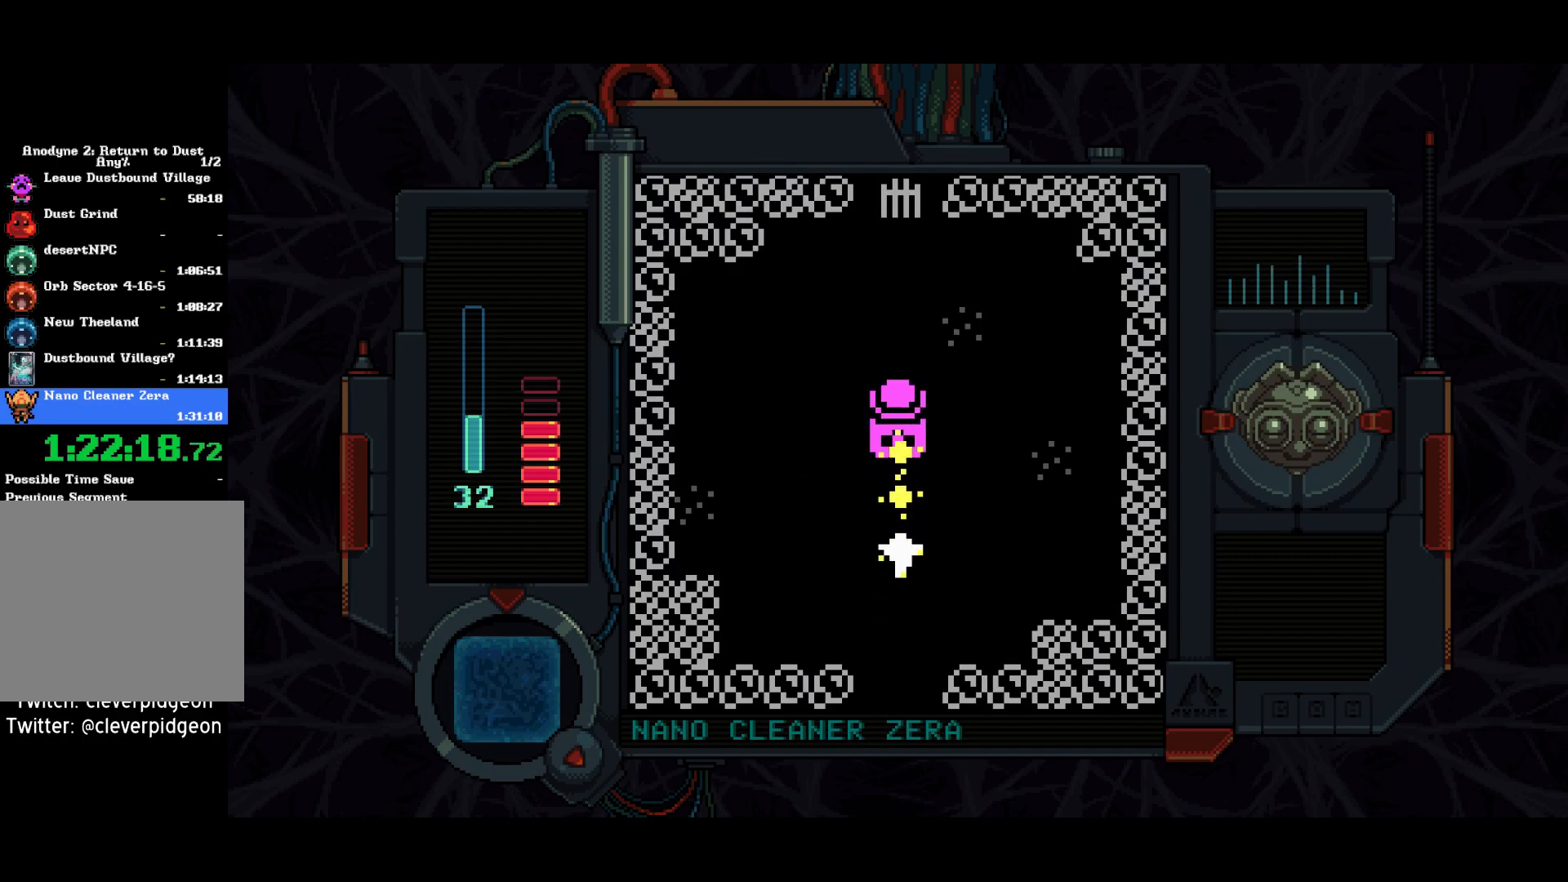
{"buttons": ["DPAD_UP"], "right_stick": "center", "events": [[17, "CIRCLE", "up"], [67, "CIRCLE", "down"], [133, "CIRCLE", "up"], [167, "CIRCLE", "down"], [250, "CIRCLE", "up"], [283, "DPAD_UP", "down"]]}
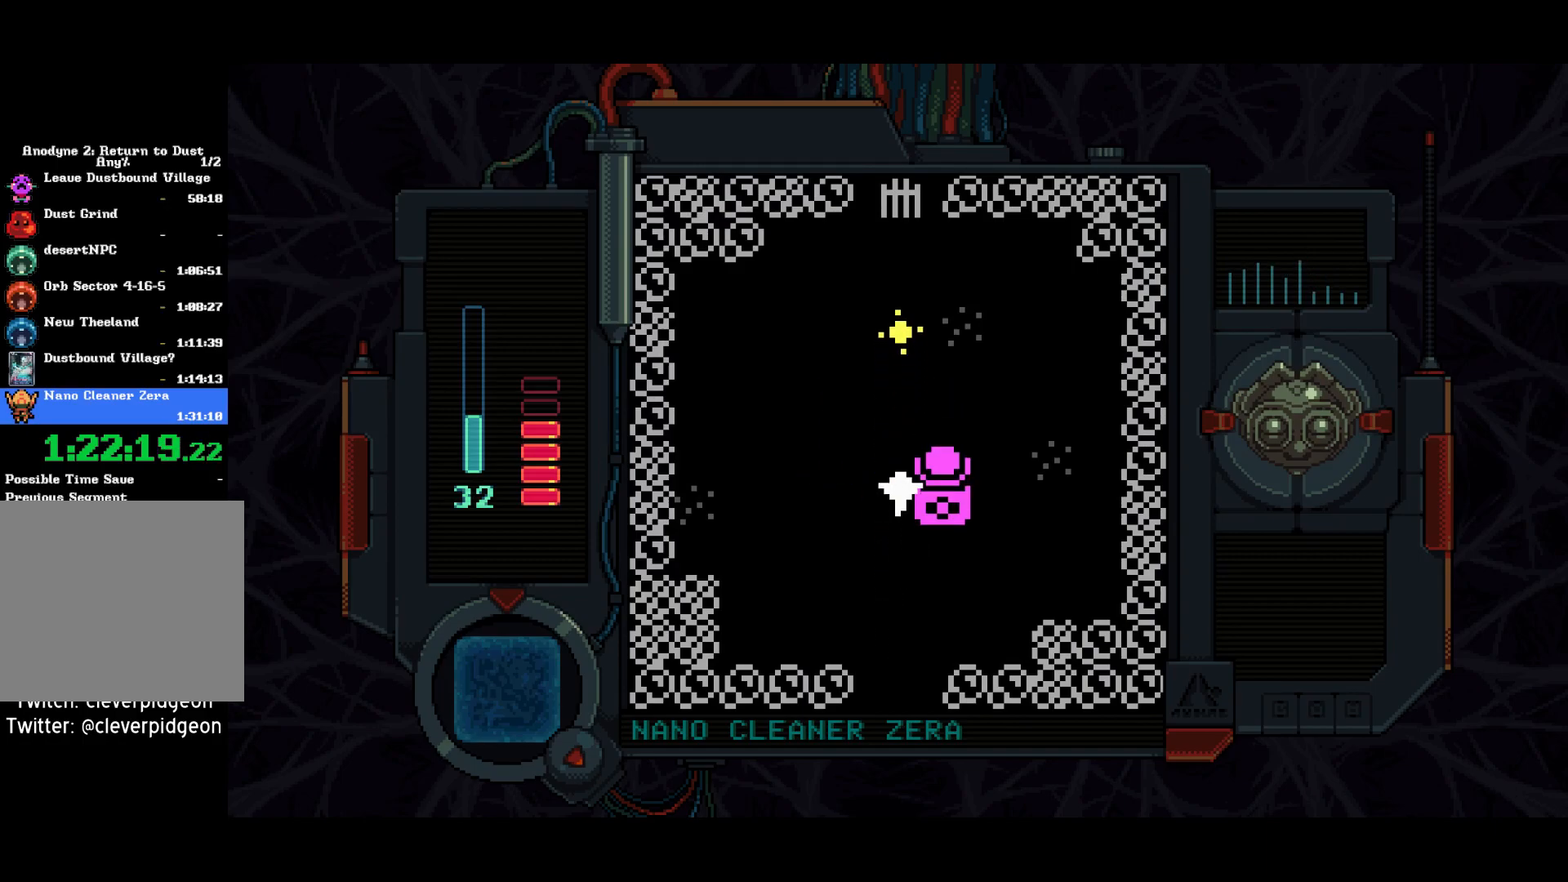
{"buttons": [], "right_stick": "center", "events": [[217, "DPAD_UP", "up"], [283, "DPAD_DOWN", "down"], [333, "CIRCLE", "down"], [350, "DPAD_DOWN", "up"], [383, "CIRCLE", "up"], [433, "CIRCLE", "down"], [483, "CIRCLE", "up"]]}
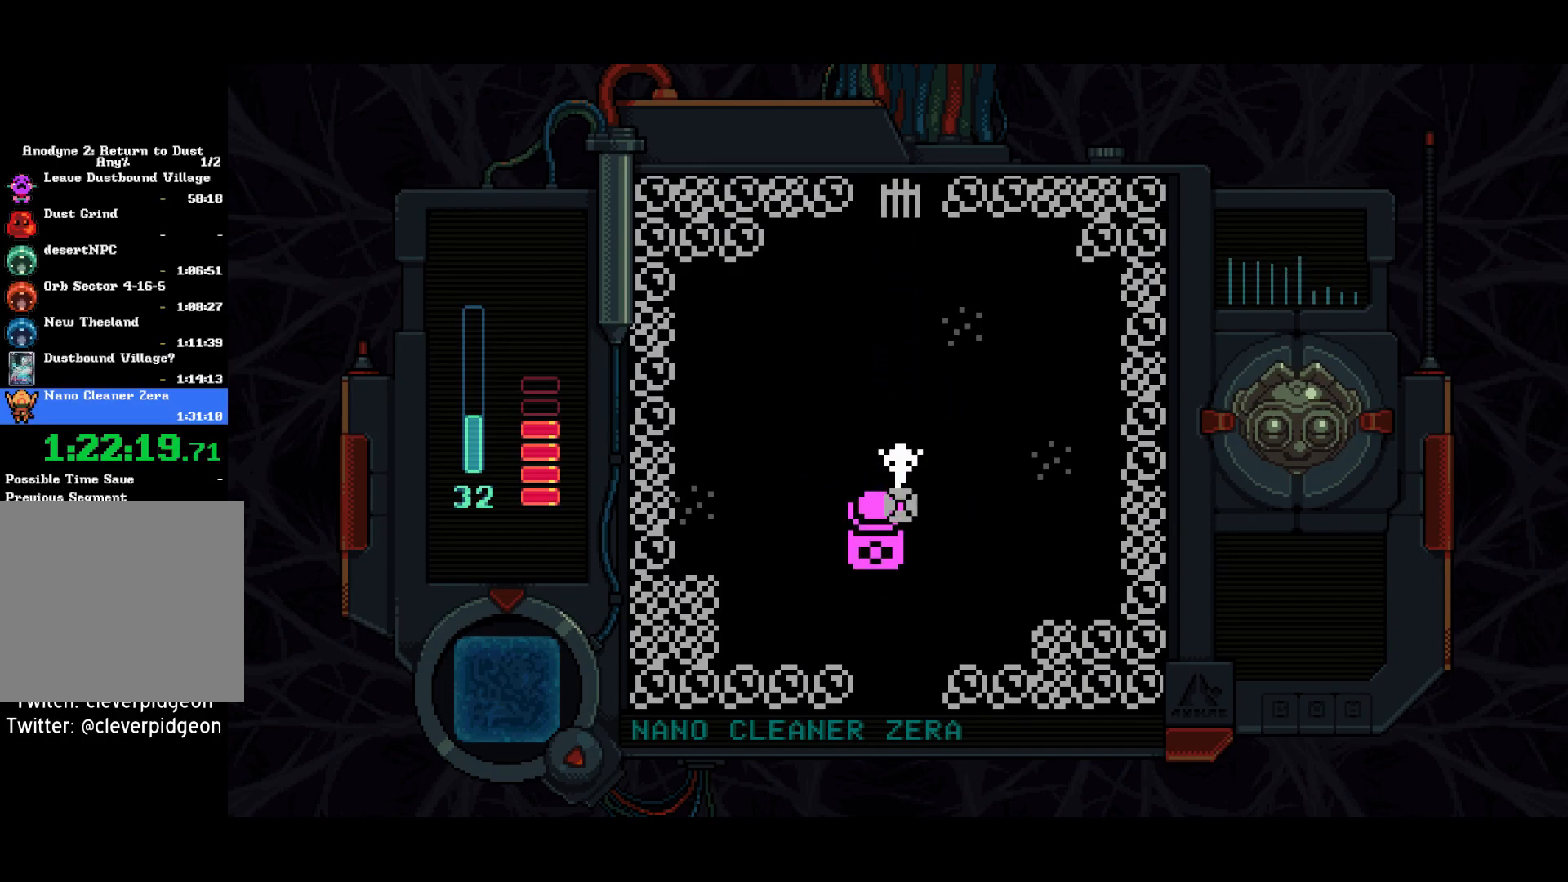
{"buttons": ["DPAD_DOWN"], "right_stick": "center", "events": [[17, "CIRCLE", "down"], [17, "R2", "down"], [50, "R2", "up"], [183, "CIRCLE", "up"], [183, "DPAD_DOWN", "down"]]}
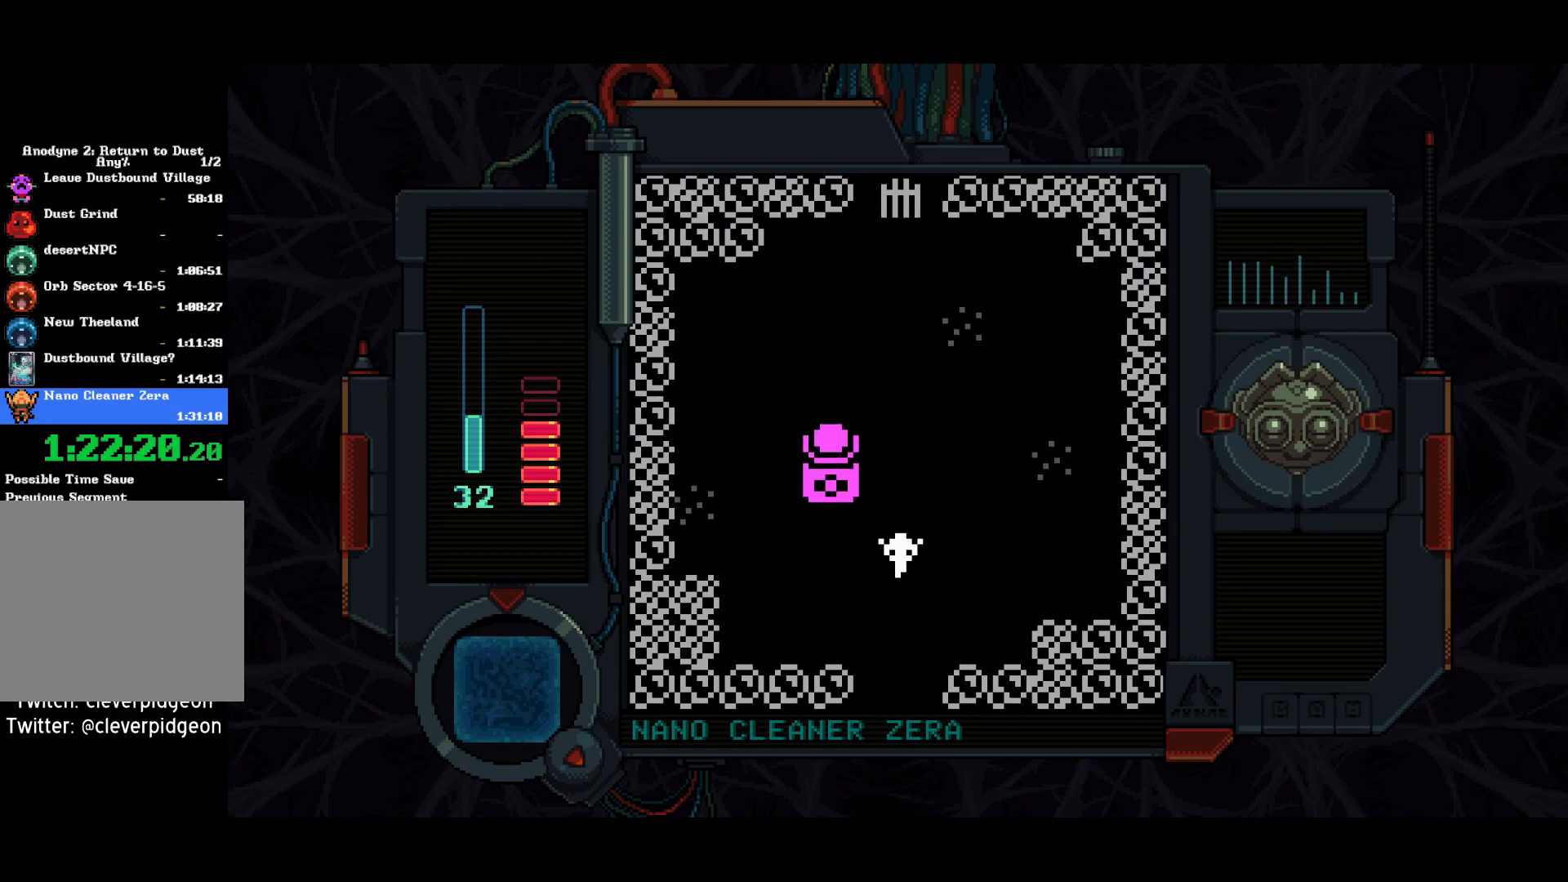
{"buttons": ["CIRCLE"], "right_stick": "center", "events": [[67, "DPAD_DOWN", "up"], [117, "DPAD_UP", "down"], [183, "CIRCLE", "down"], [200, "DPAD_UP", "up"], [233, "CIRCLE", "up"], [300, "CIRCLE", "down"], [333, "CIRCLE", "up"], [367, "CIRCLE", "down"], [417, "CIRCLE", "up"], [467, "CIRCLE", "down"]]}
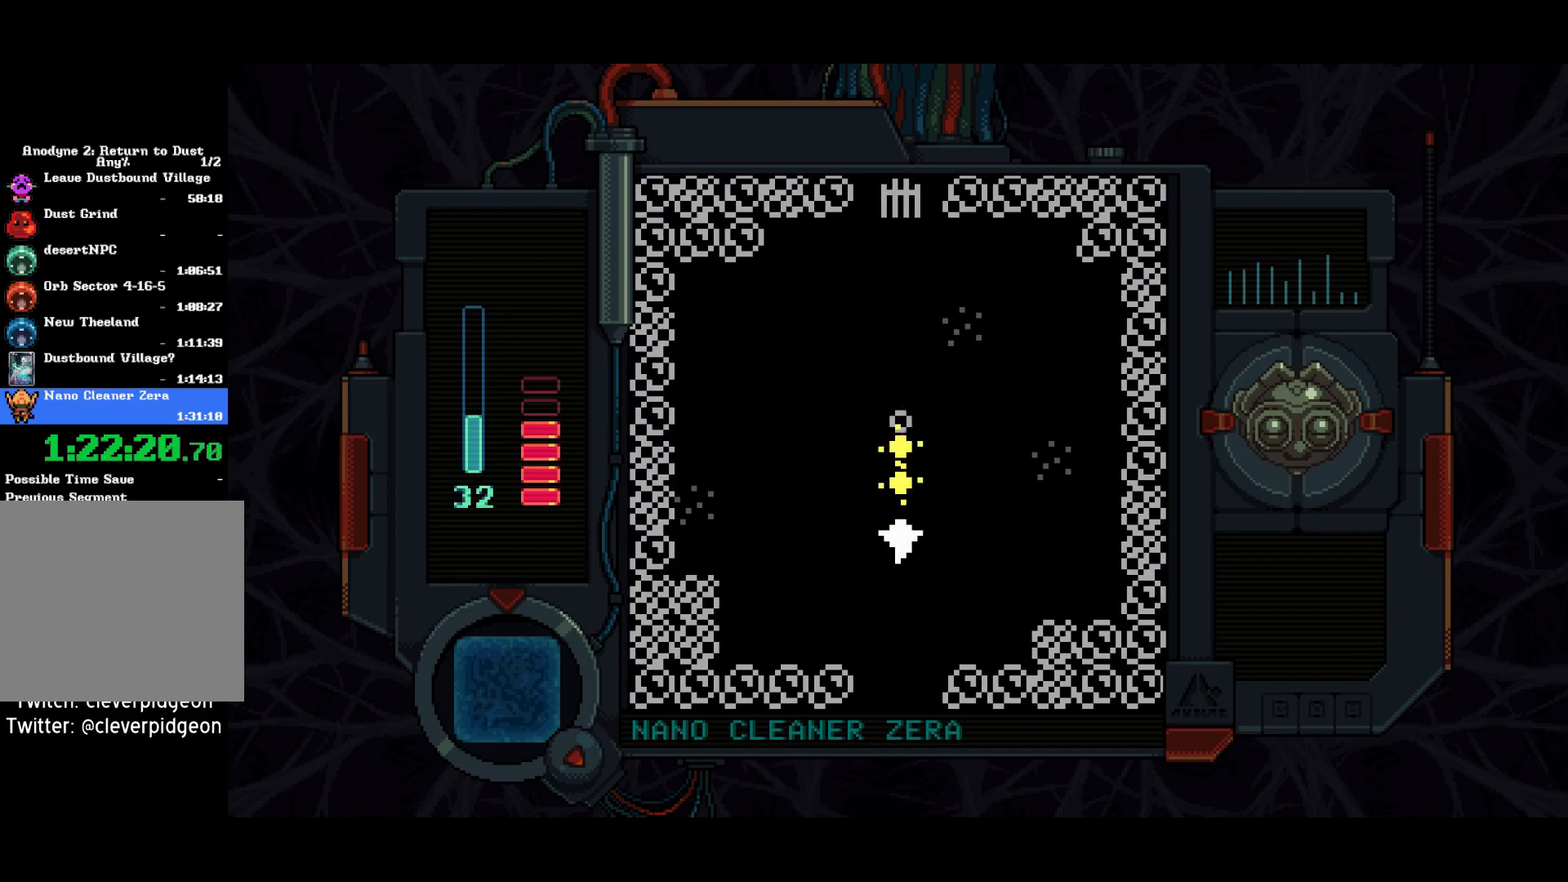
{"buttons": ["DPAD_UP"], "right_stick": "center", "events": [[17, "CIRCLE", "up"], [133, "DPAD_UP", "down"]]}
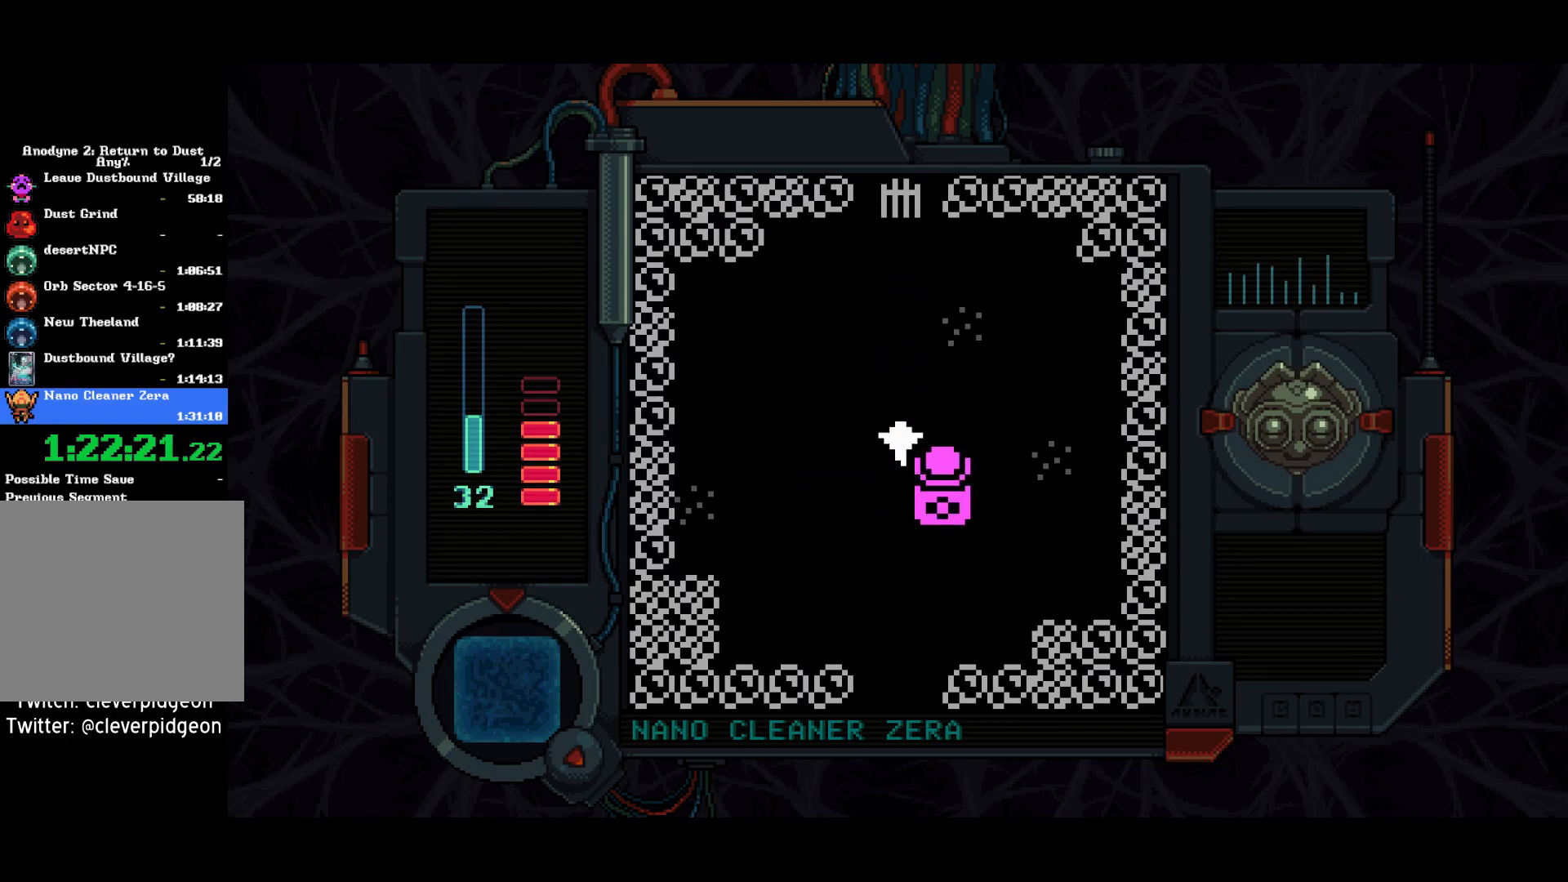
{"buttons": ["CIRCLE"], "right_stick": "center", "events": [[100, "DPAD_UP", "up"], [117, "DPAD_DOWN", "down"], [200, "CIRCLE", "down"], [200, "DPAD_DOWN", "up"], [250, "CIRCLE", "up"], [283, "CIRCLE", "down"], [333, "CIRCLE", "up"], [383, "CIRCLE", "down"]]}
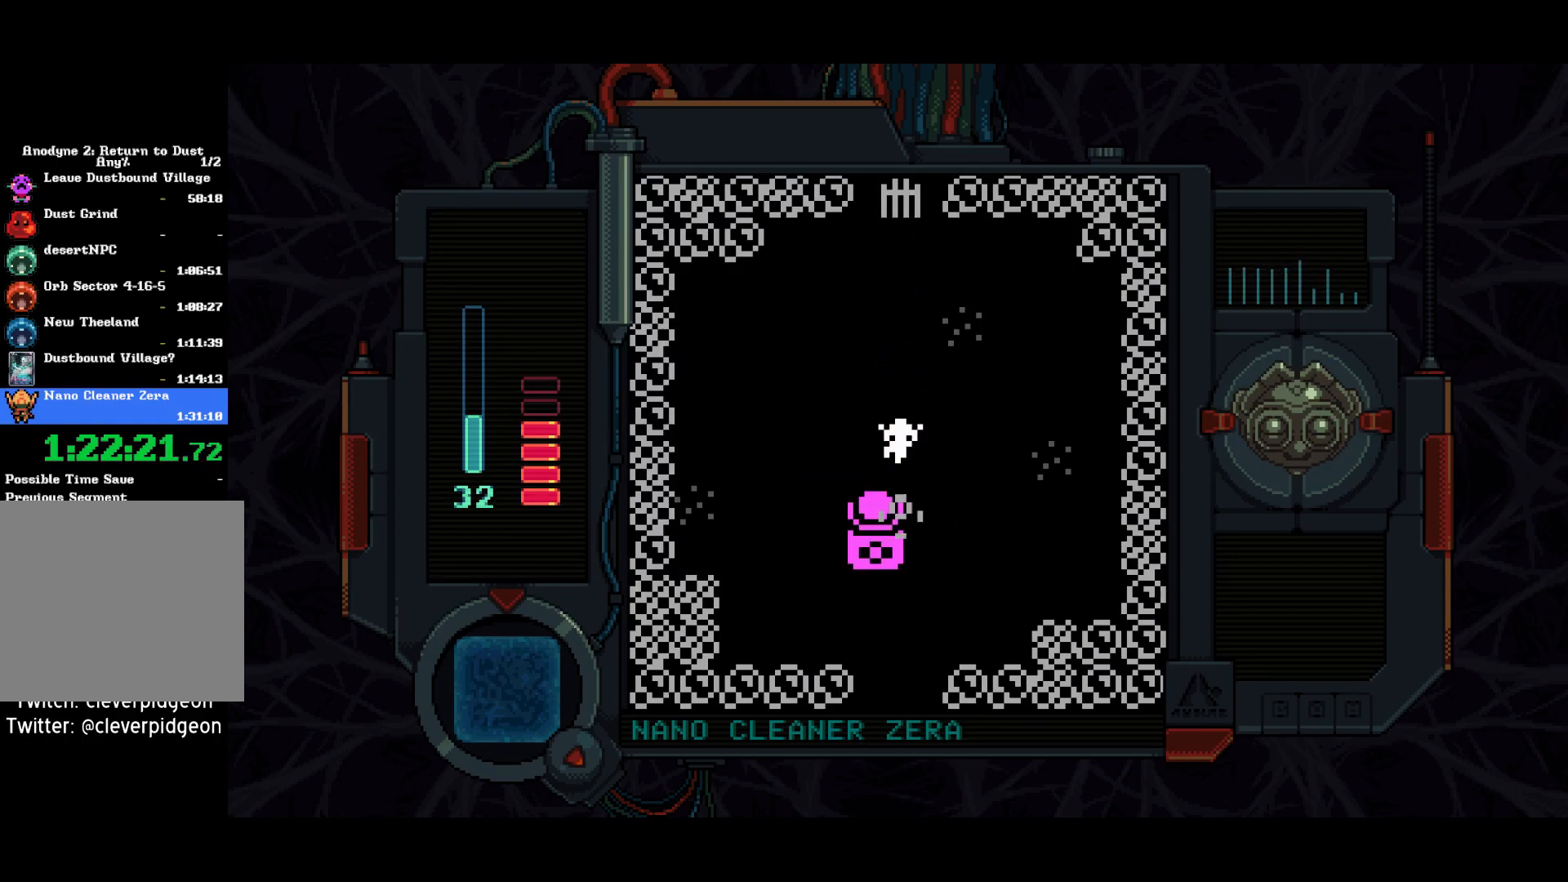
{"buttons": ["DPAD_DOWN"], "right_stick": "center", "events": [[17, "CIRCLE", "up"], [67, "CIRCLE", "down"], [150, "CIRCLE", "up"], [167, "DPAD_DOWN", "down"]]}
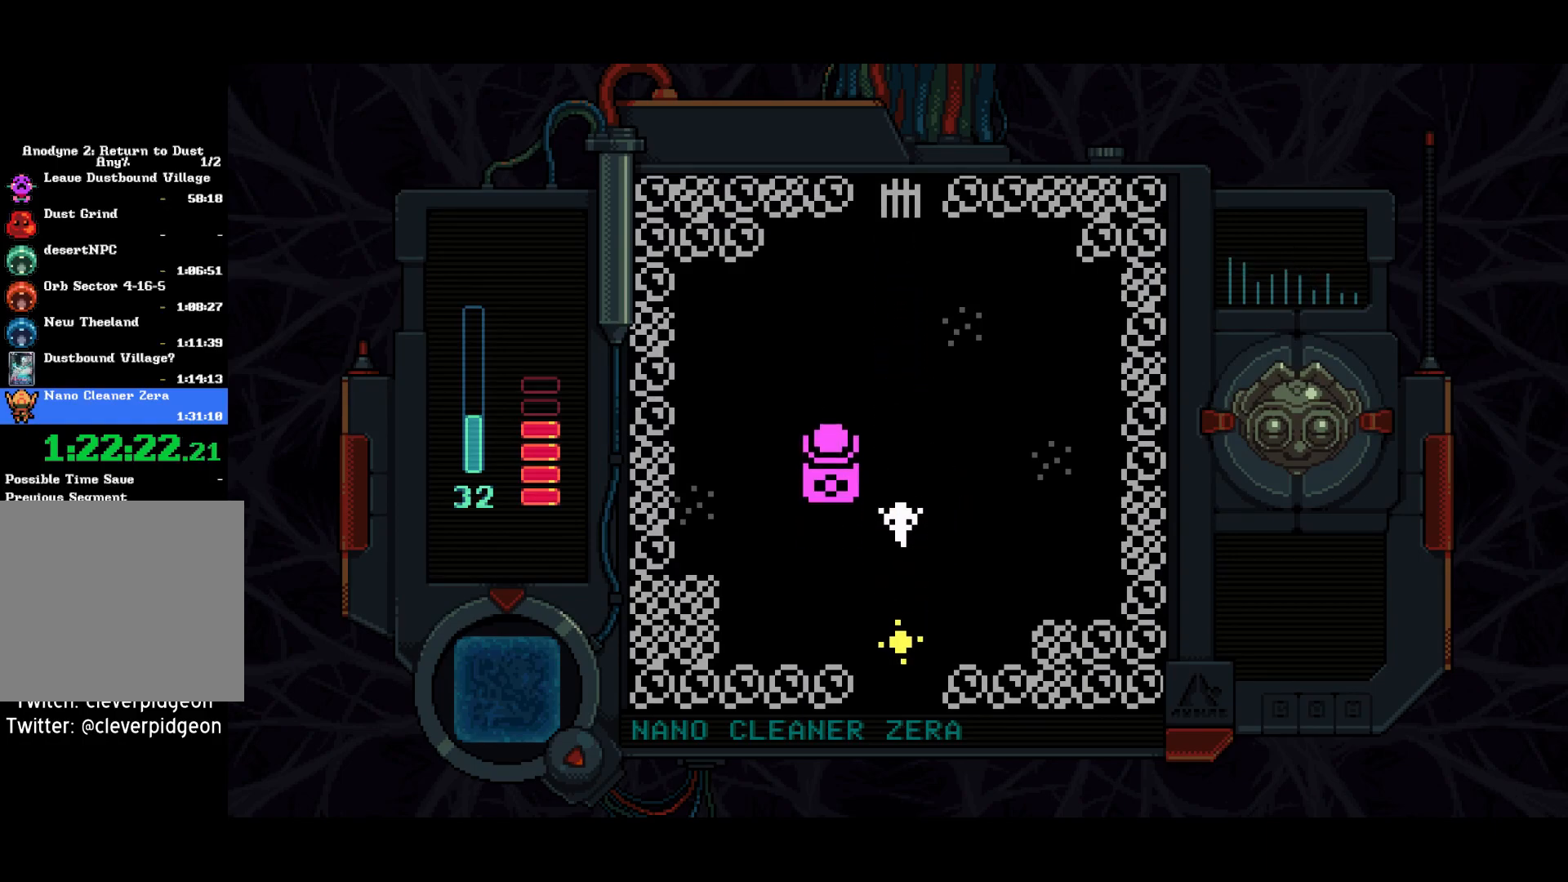
{"buttons": ["DPAD_UP"], "right_stick": "center", "events": [[83, "DPAD_DOWN", "up"], [133, "DPAD_UP", "down"], [167, "CIRCLE", "down"], [183, "DPAD_UP", "up"], [217, "CIRCLE", "up"], [267, "CIRCLE", "down"], [283, "CIRCLE", "up"], [350, "CIRCLE", "down"], [400, "CIRCLE", "up"], [433, "CIRCLE", "down"], [483, "CIRCLE", "up"], [500, "DPAD_UP", "down"]]}
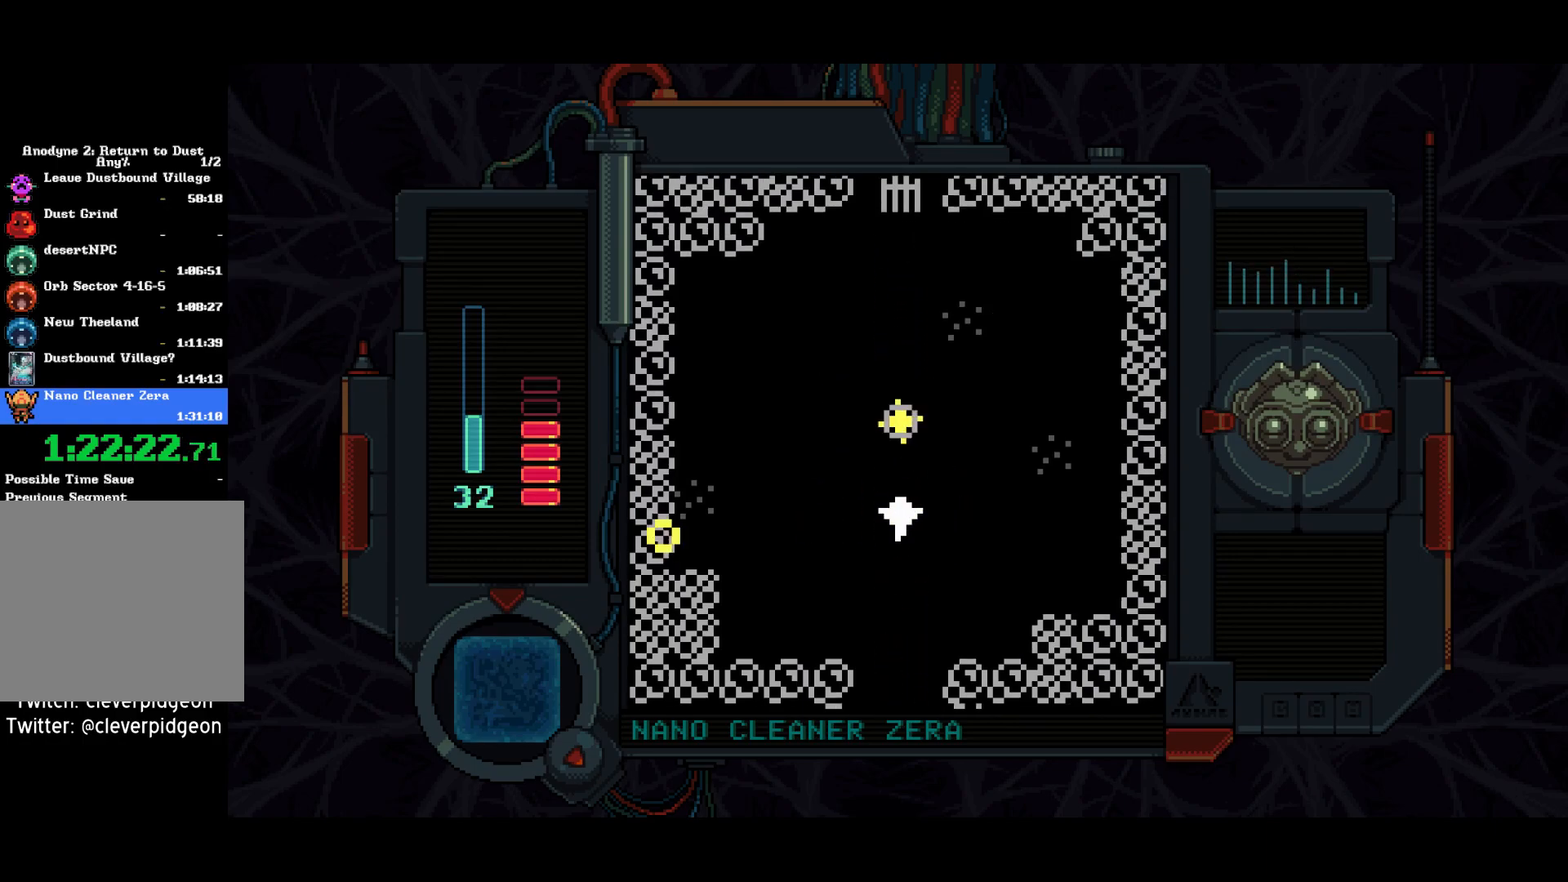
{"buttons": ["DPAD_UP"], "right_stick": "center", "events": [[33, "CIRCLE", "down"], [83, "L2", "down"], [100, "CIRCLE", "up"], [183, "L2", "up"]]}